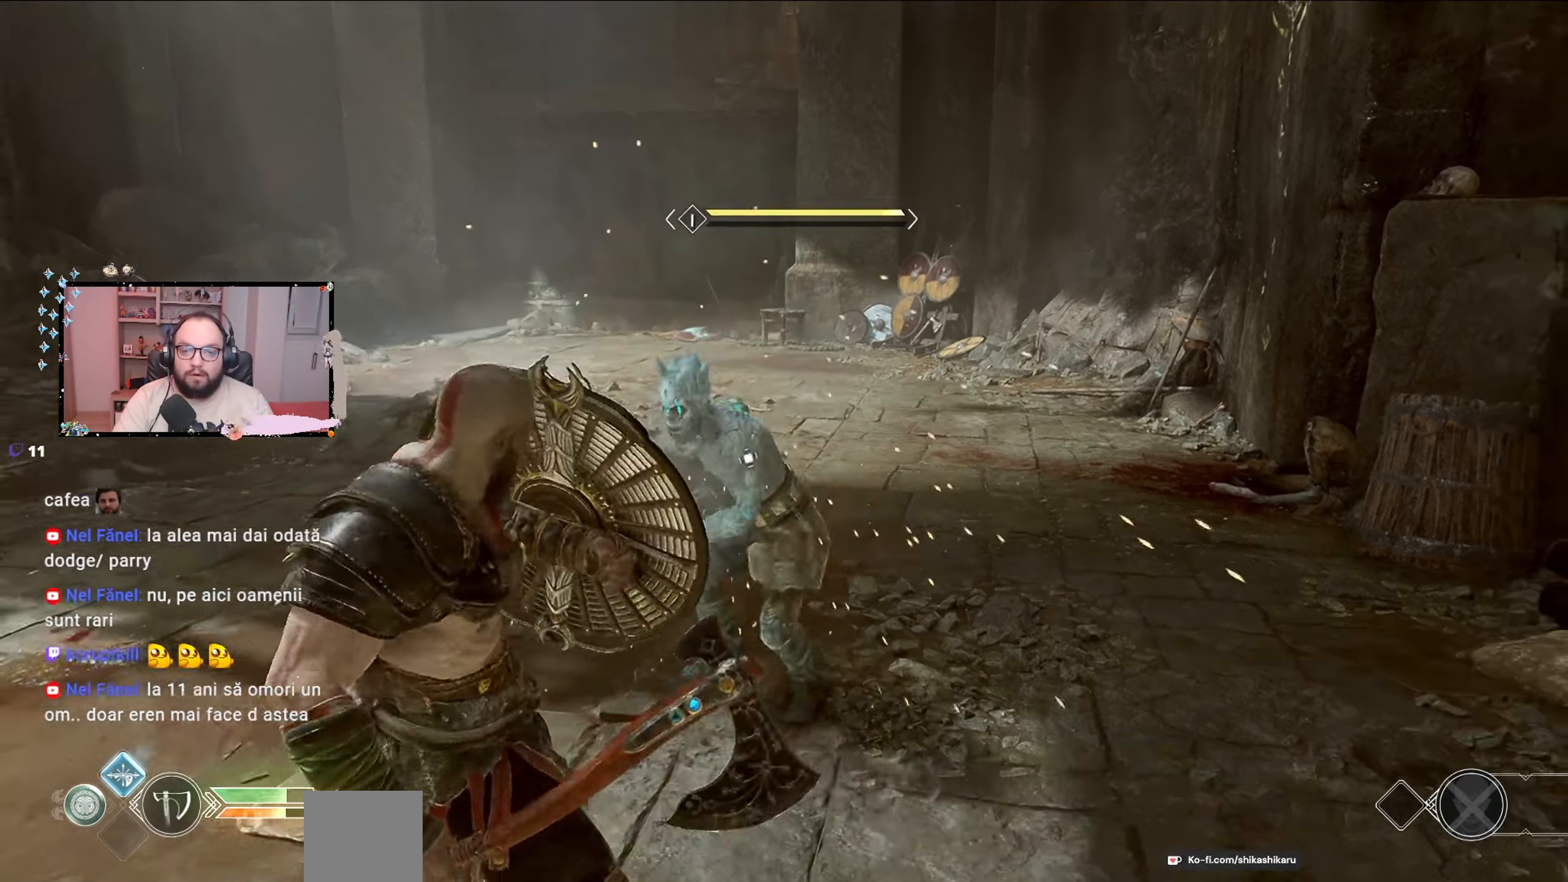
Gameplay with a controller (Xbox layout); each line is a JSON object with the inputs held at the frame after it. "events" lists button and stick changes between this image and that frame as [ms after this image, input, new state], when the widget could be followed in between.
{"buttons": [], "left_stick": "center", "right_stick": "center", "events": [[67, "R1", "up"], [100, "R1", "down"], [200, "R1", "up"], [233, "R1", "down"], [367, "R1", "up"]]}
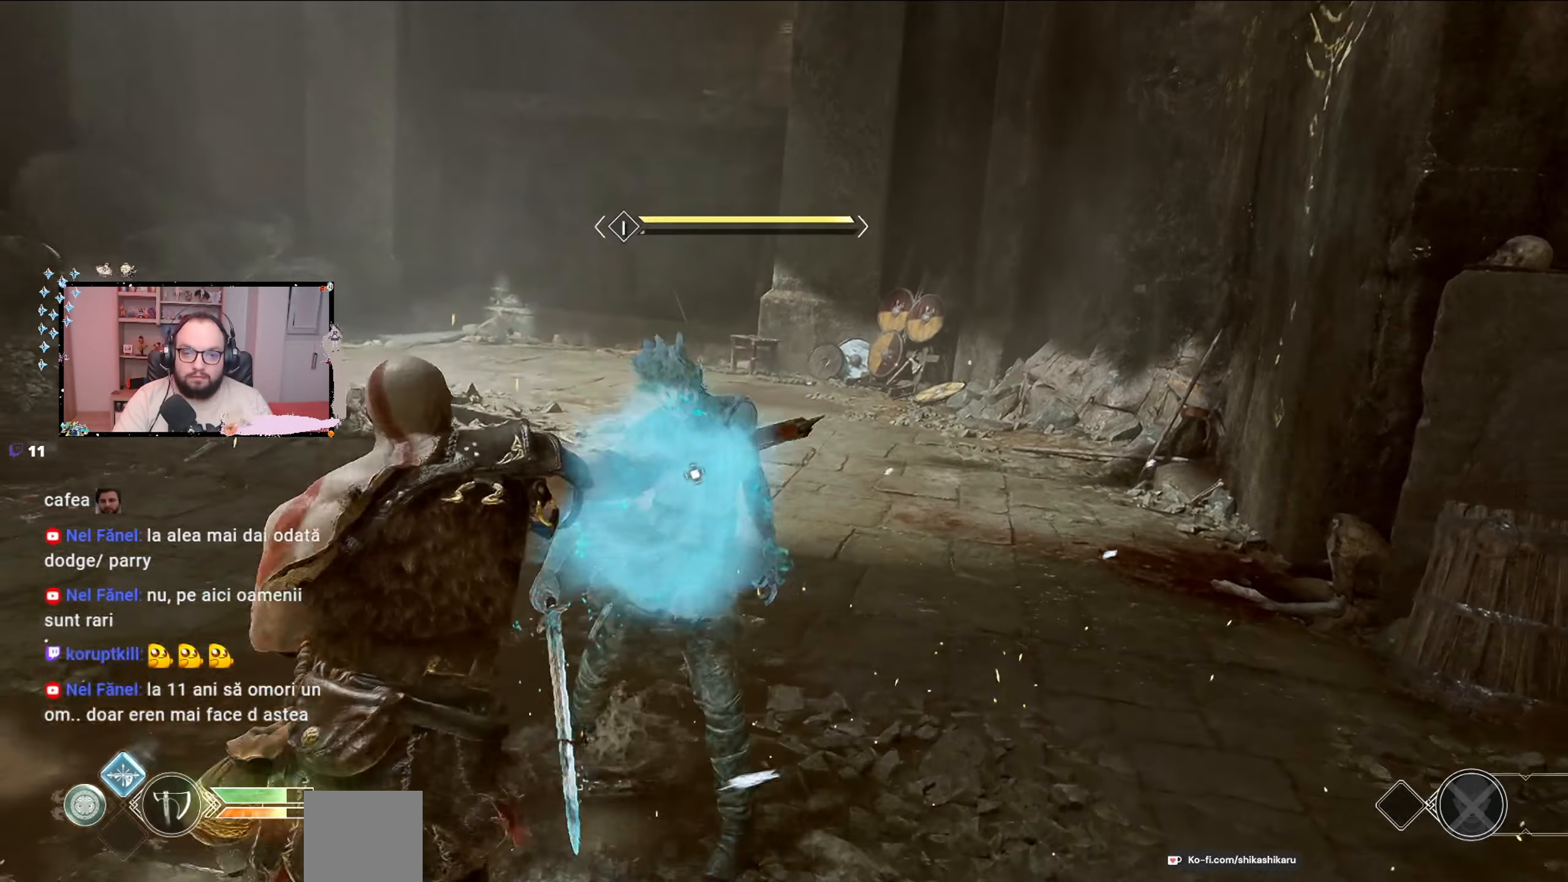
{"buttons": [], "left_stick": "center", "right_stick": "center", "events": []}
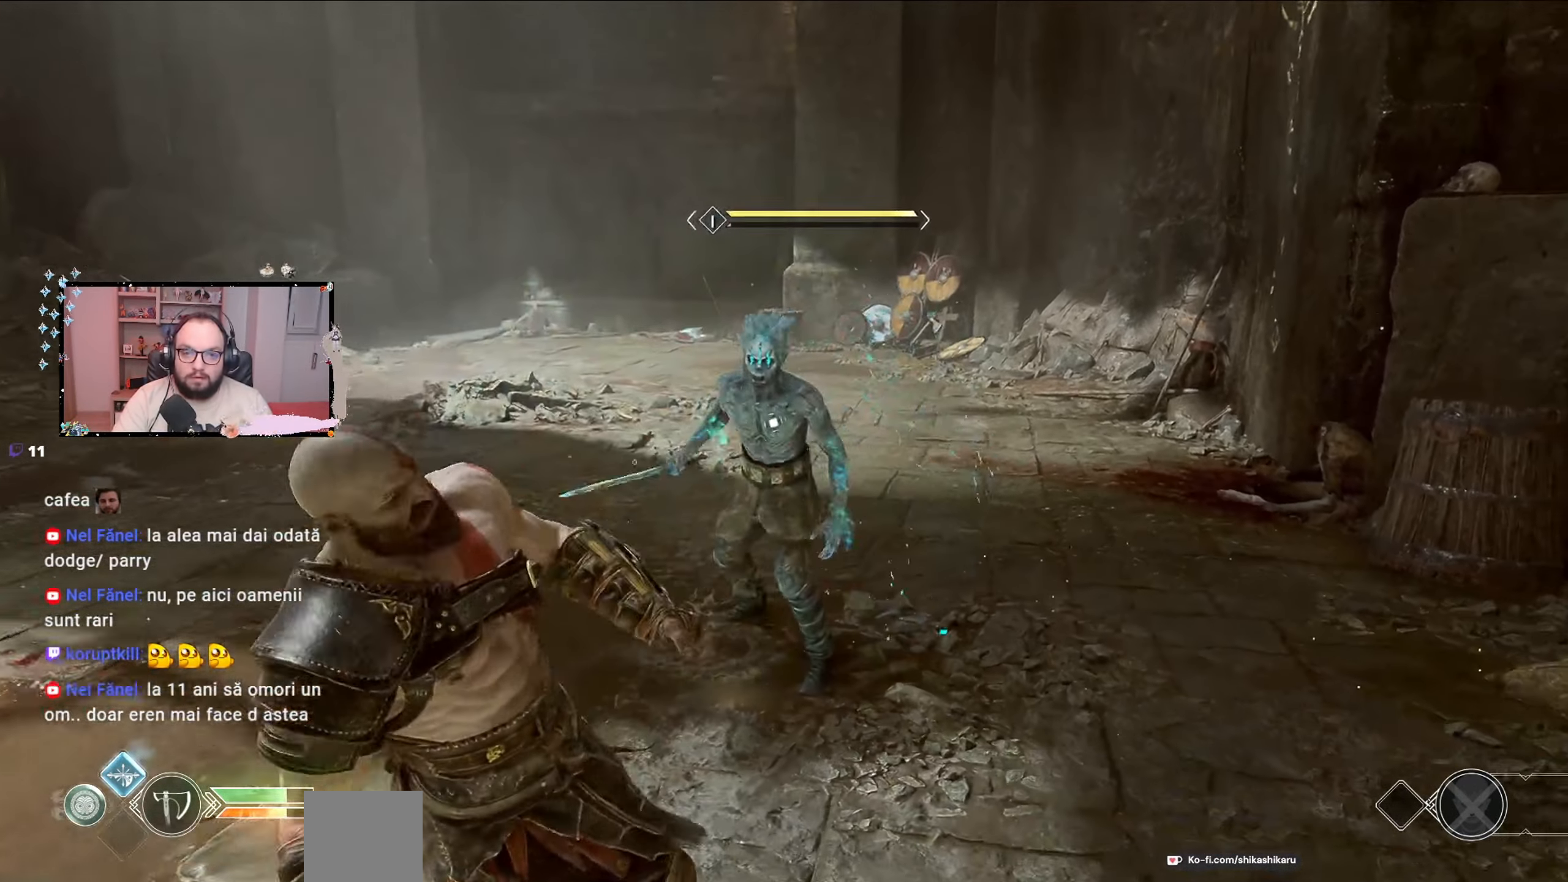
{"buttons": [], "left_stick": "center", "right_stick": "center", "events": []}
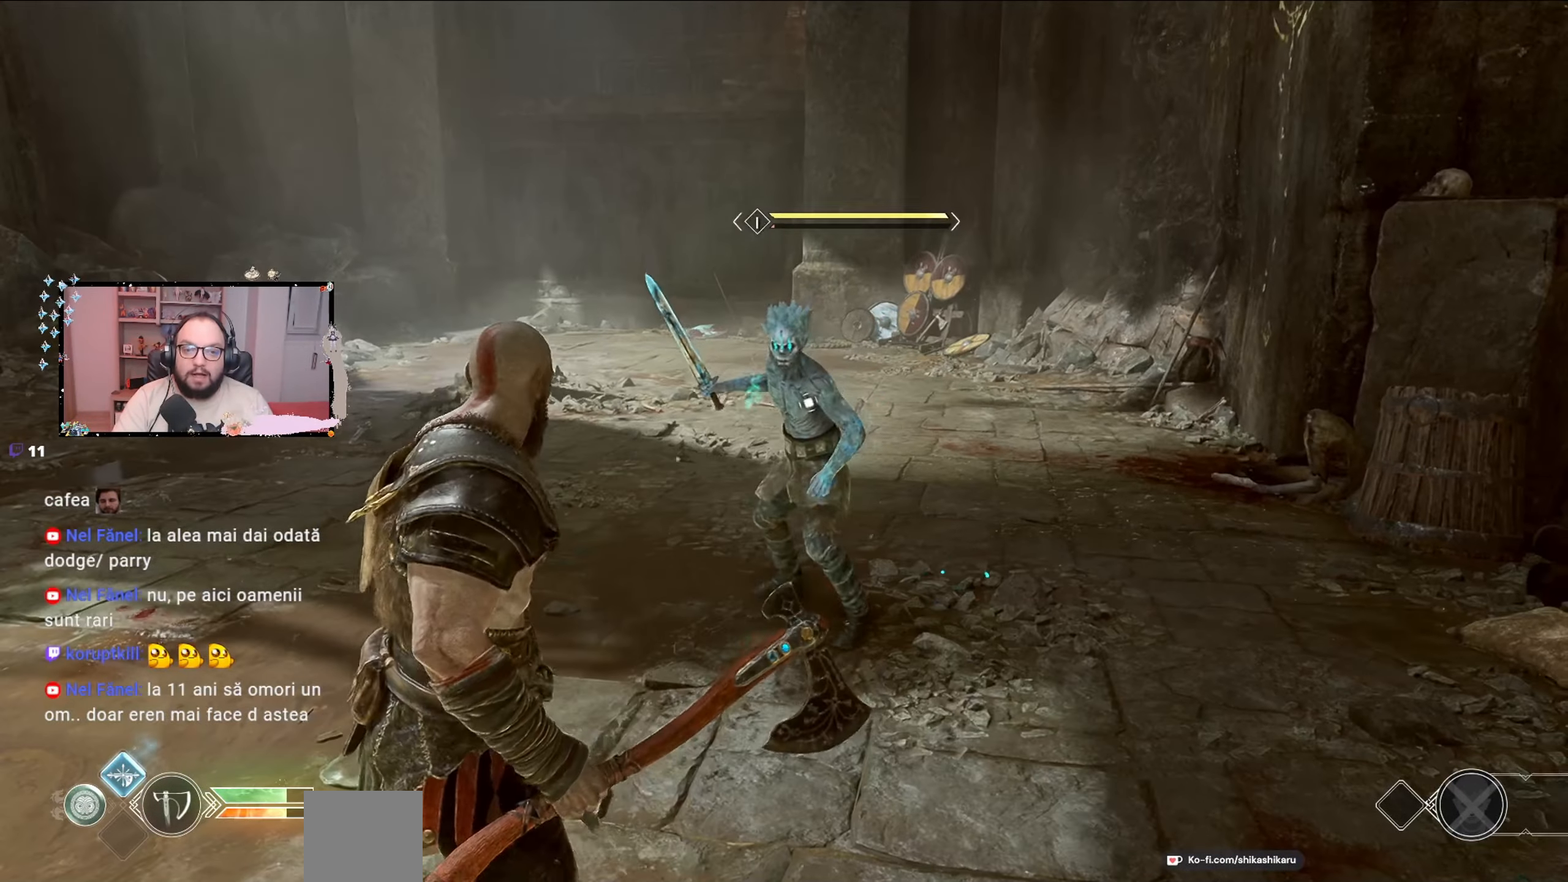
{"buttons": ["DPAD_RIGHT"], "left_stick": "center", "right_stick": "center", "events": [[433, "DPAD_RIGHT", "down"]]}
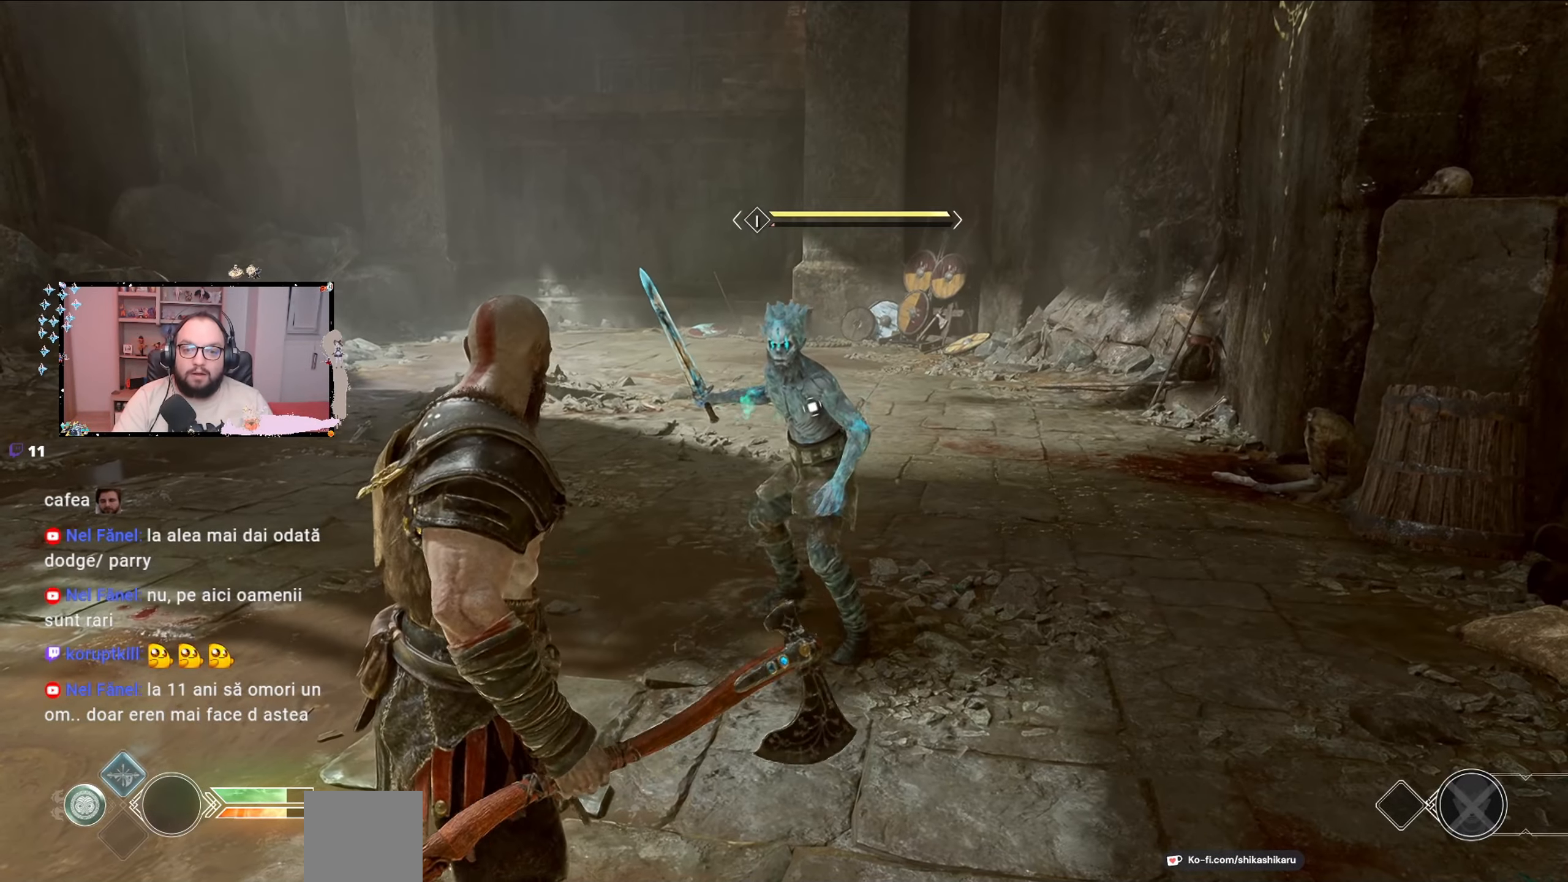
{"buttons": [], "left_stick": "up-right", "right_stick": "center", "events": [[100, "DPAD_RIGHT", "up"], [333, "R1", "down"], [467, "R1", "up"], [467, "left_stick", "up-right"]]}
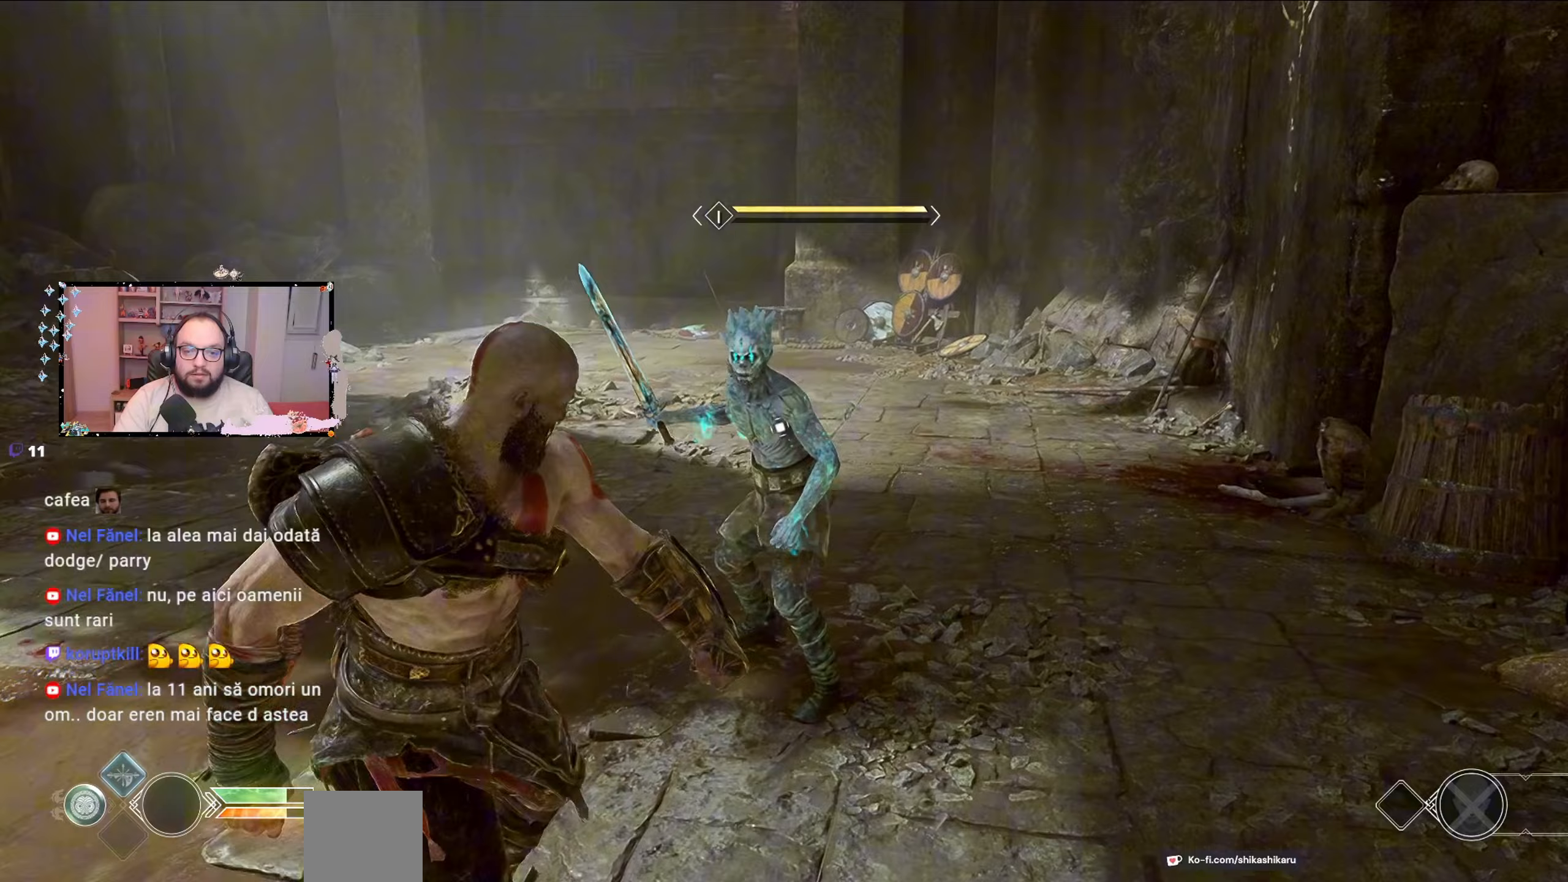
{"buttons": ["R1"], "left_stick": "center", "right_stick": "center", "events": [[33, "R1", "down"], [100, "left_stick", "center"], [133, "R1", "up"], [200, "R1", "down"], [233, "R1", "up"], [300, "R1", "down"], [400, "R1", "up"], [467, "R1", "down"]]}
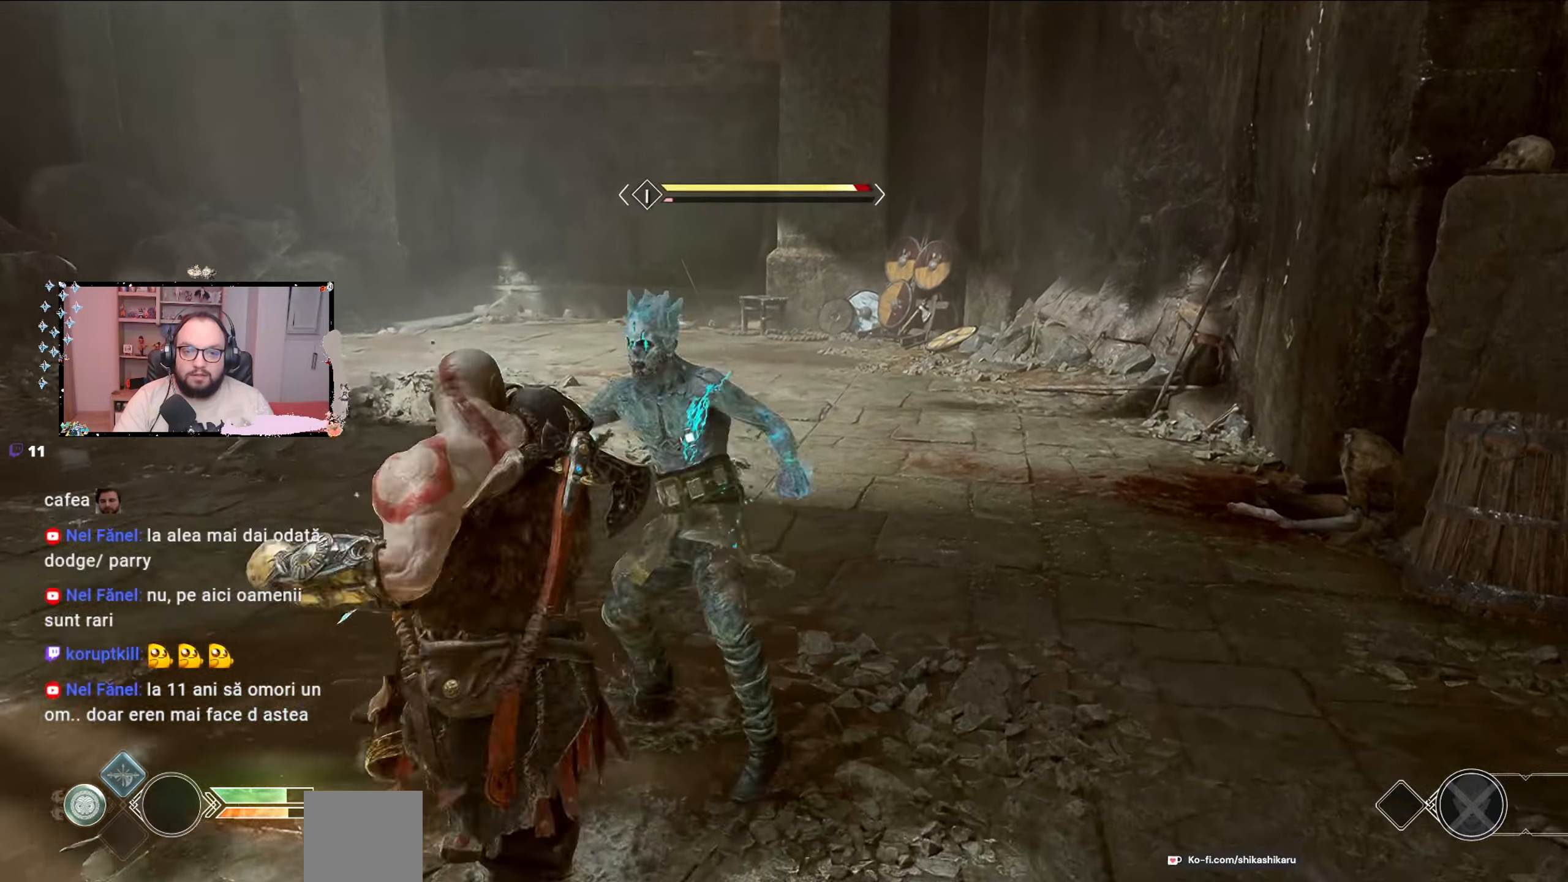
{"buttons": [], "left_stick": "center", "right_stick": "center", "events": [[67, "R1", "up"], [100, "R1", "down"], [167, "R1", "up"], [233, "R1", "down"], [333, "R1", "up"], [400, "R1", "down"], [467, "R1", "up"]]}
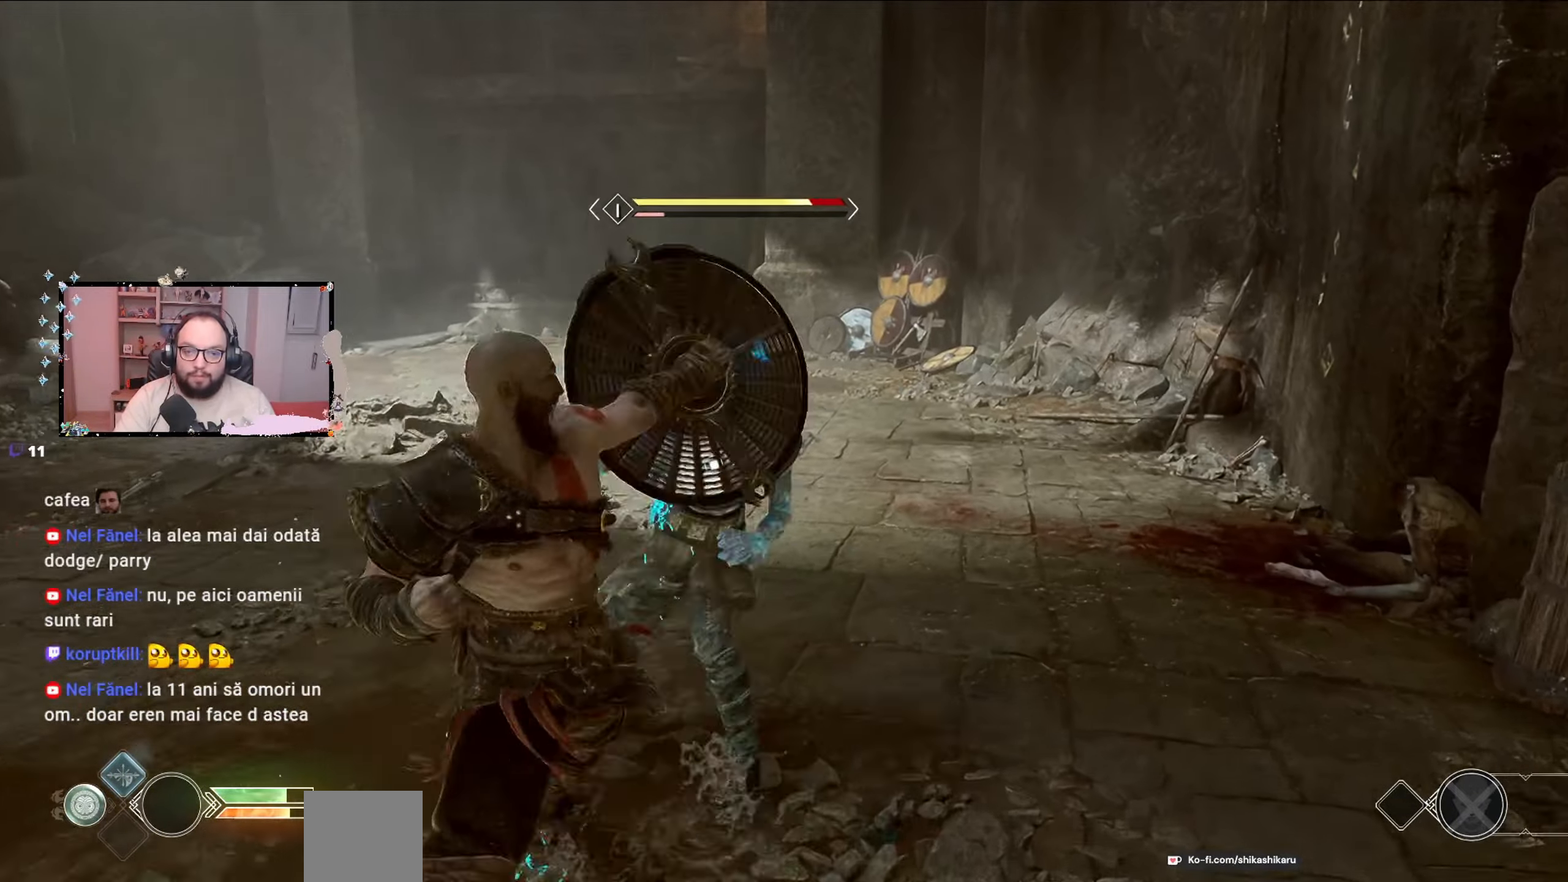
{"buttons": ["R1"], "left_stick": "center", "right_stick": "center", "events": [[33, "R1", "down"], [133, "R1", "up"], [200, "R1", "down"], [300, "R1", "up"], [367, "R1", "down"], [433, "R1", "up"], [500, "R1", "down"]]}
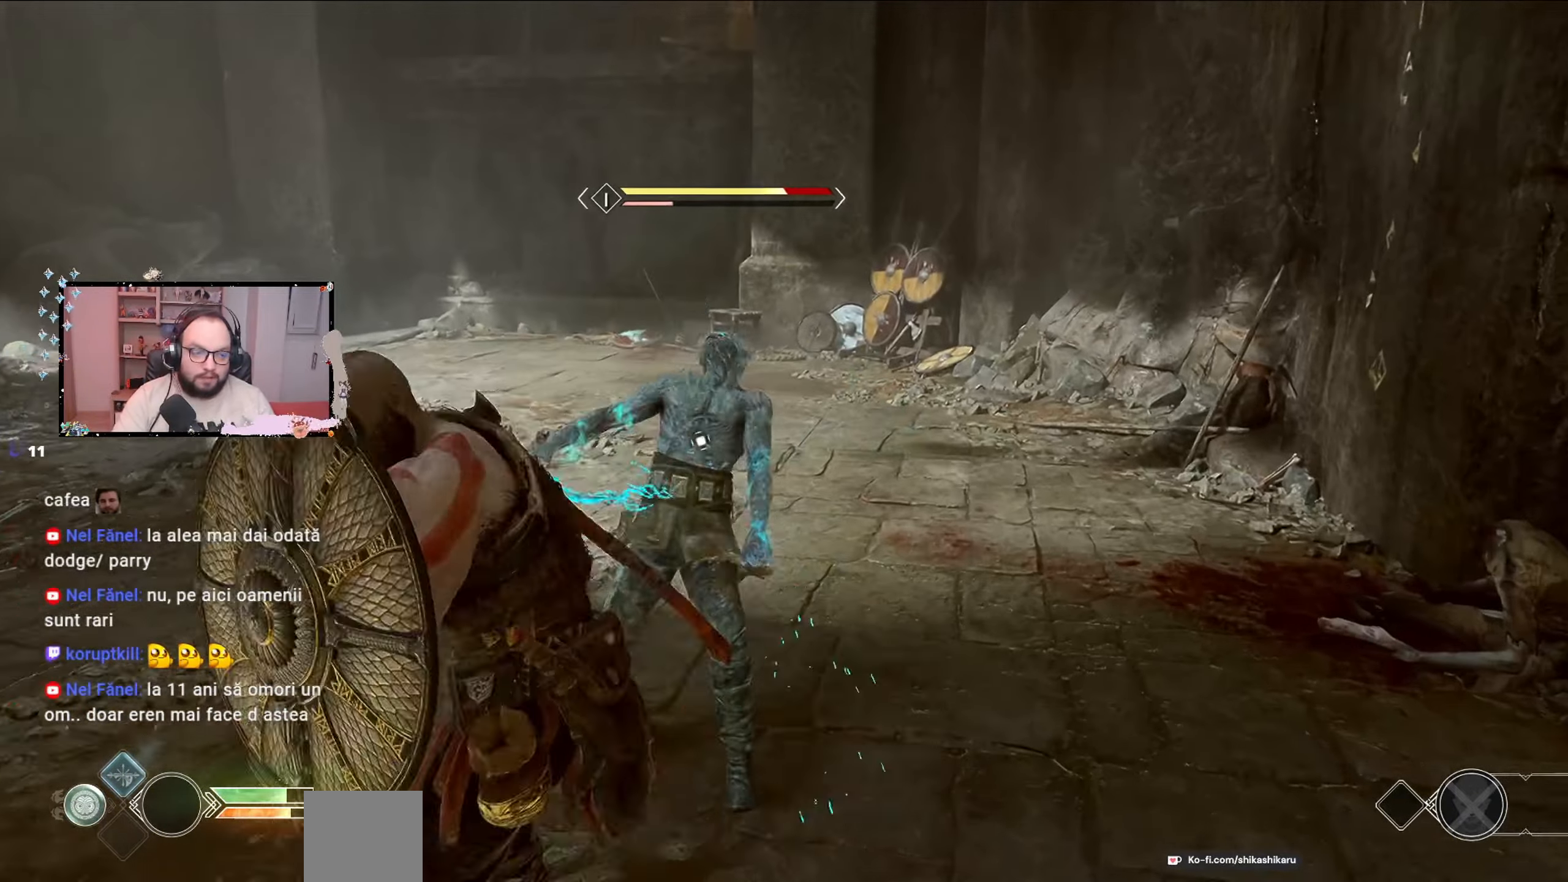
{"buttons": ["R1"], "left_stick": "center", "right_stick": "center"}
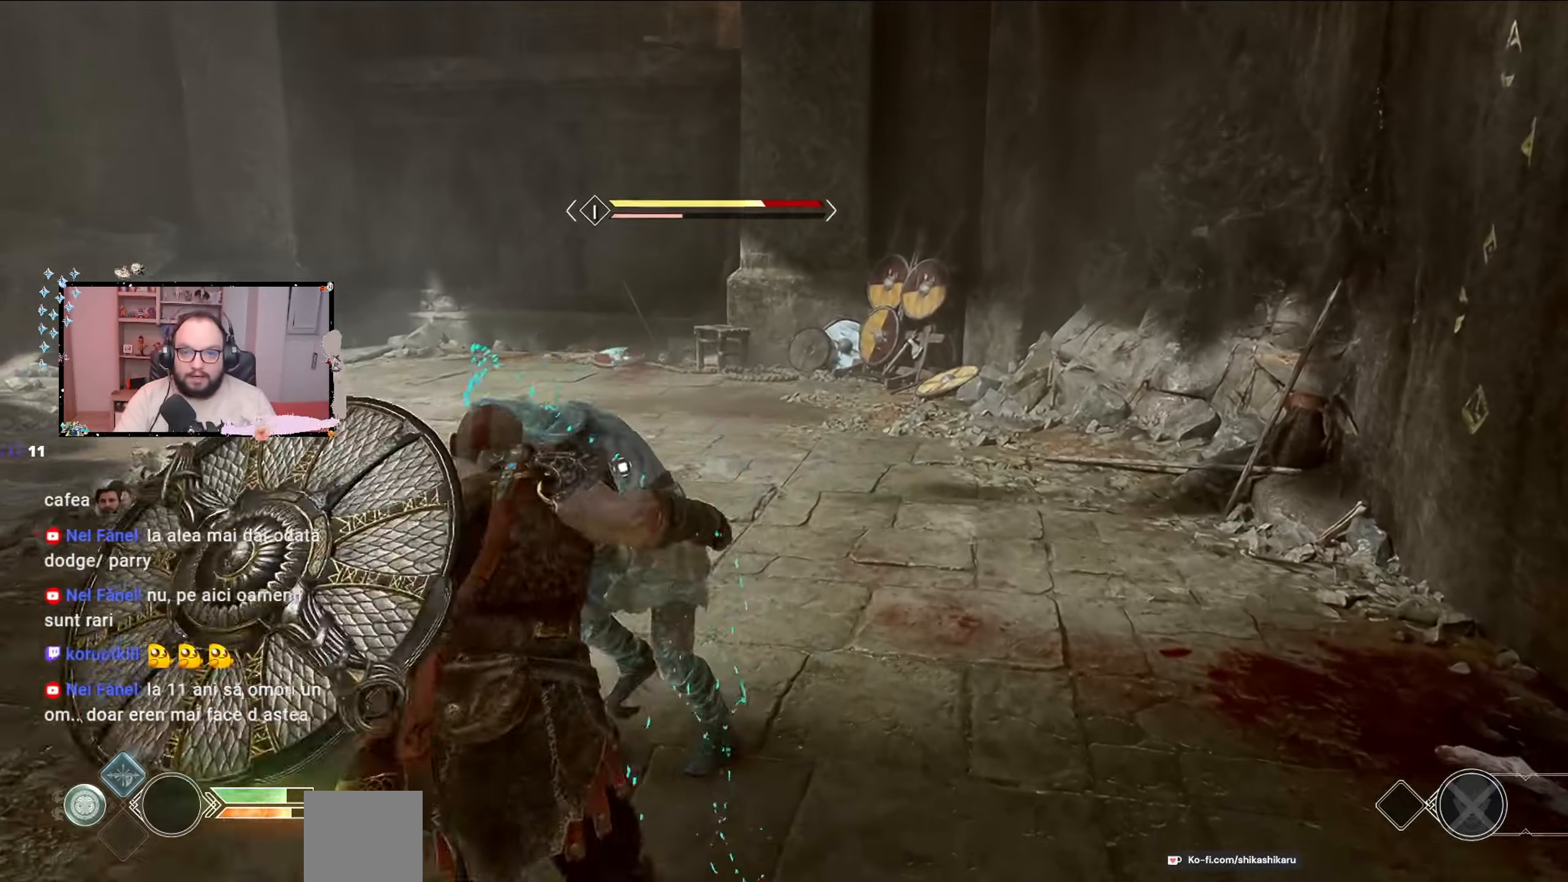
{"buttons": ["R1"], "left_stick": "center", "right_stick": "center", "events": [[67, "R1", "up"], [133, "R1", "down"], [233, "R1", "up"], [300, "R1", "down"], [400, "R1", "up"], [433, "R1", "down"]]}
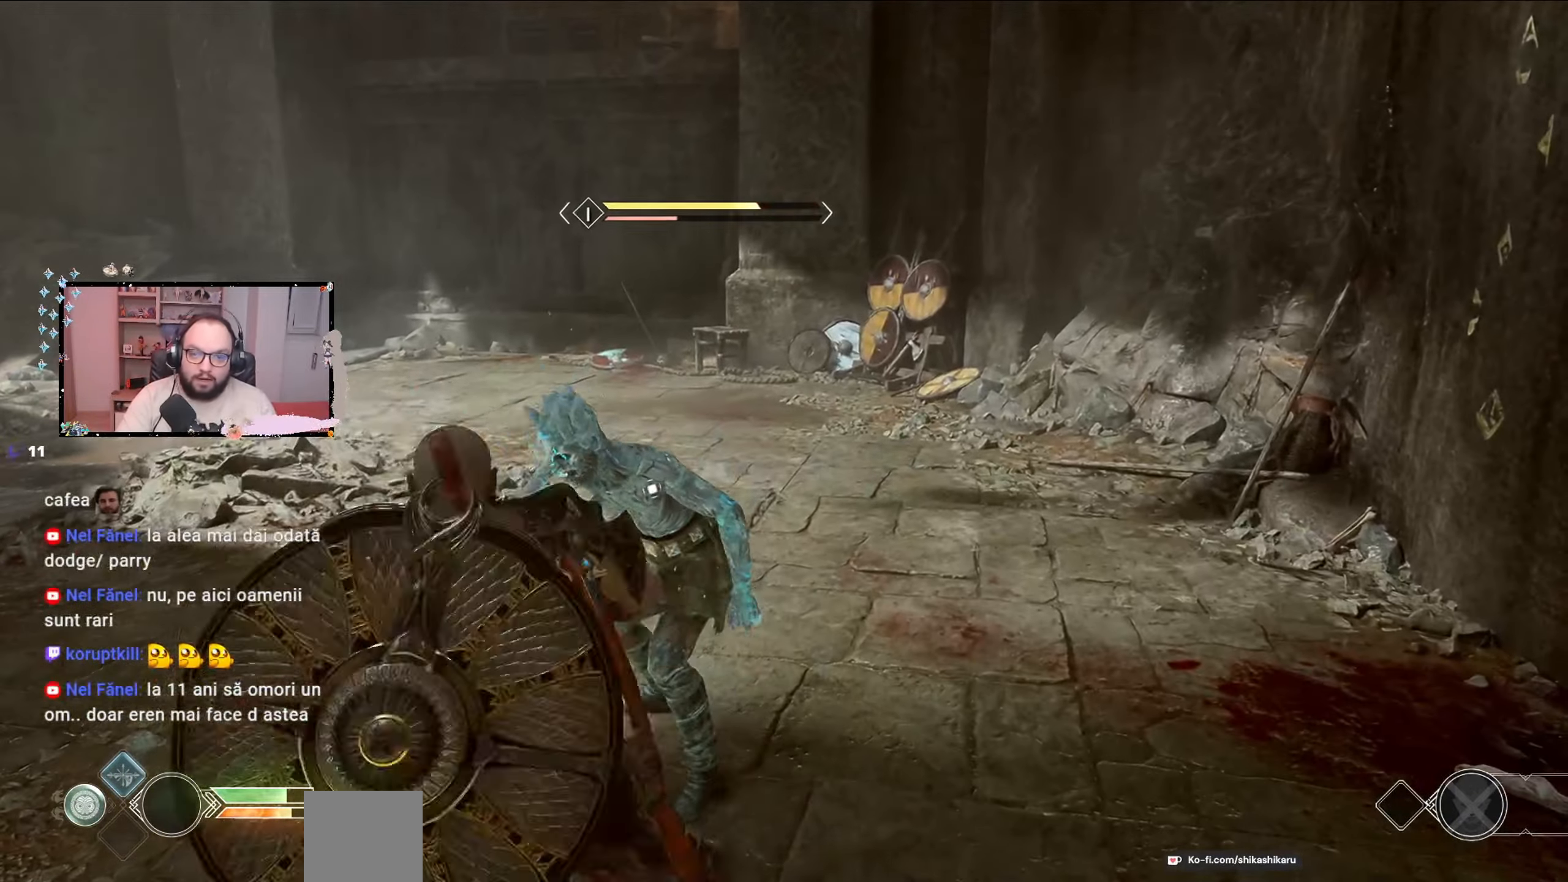
{"buttons": [], "left_stick": "up", "right_stick": "center", "events": [[33, "R1", "up"], [100, "R1", "down"], [200, "R1", "up"], [367, "left_stick", "up"]]}
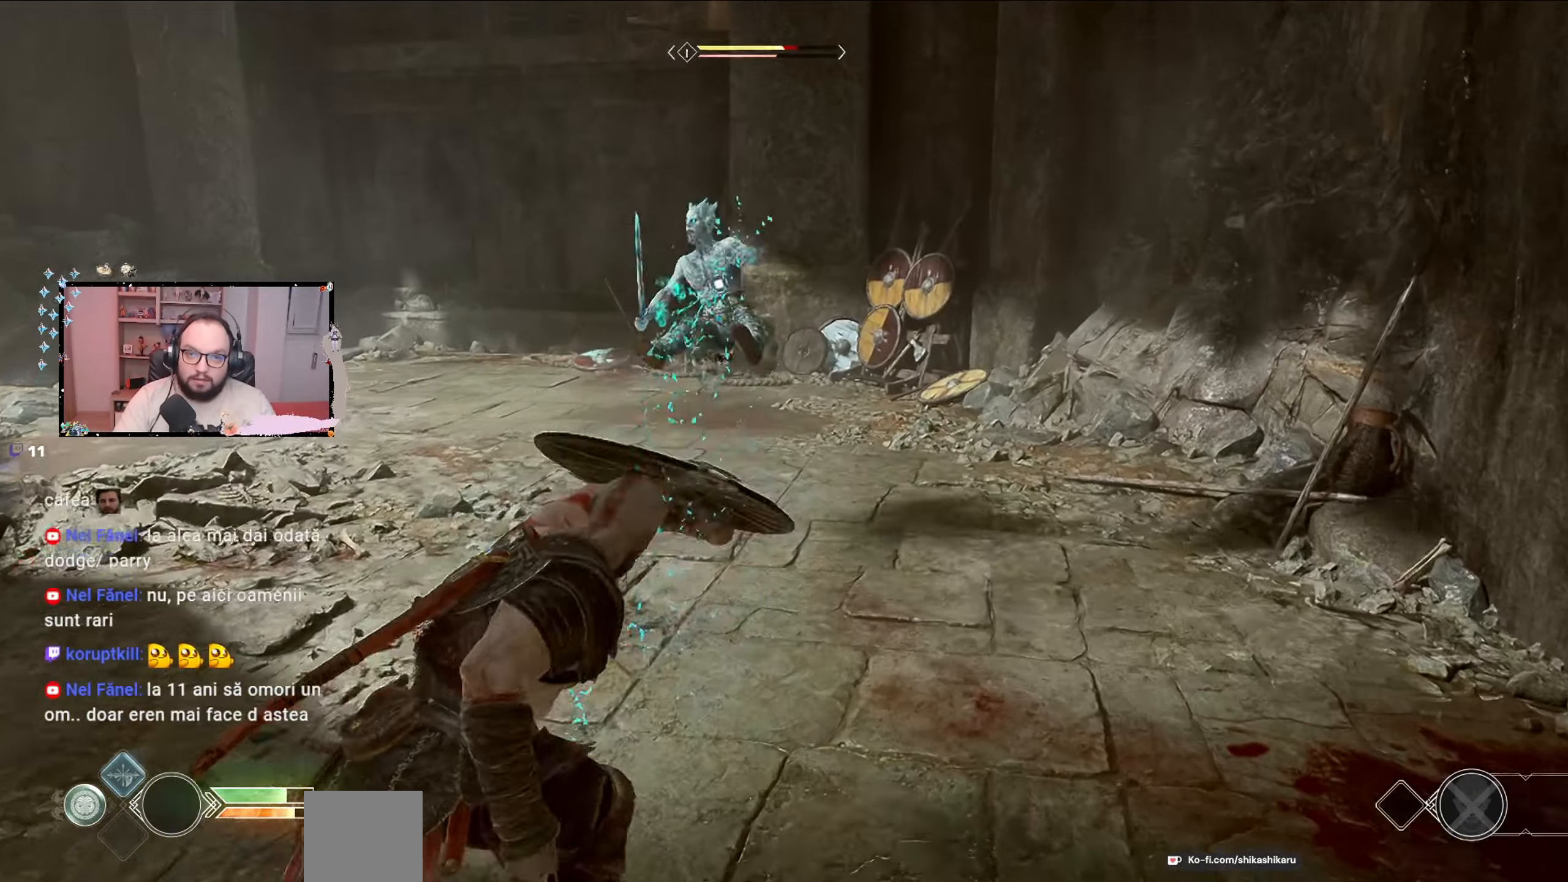
{"buttons": [], "left_stick": "up", "right_stick": "center", "events": []}
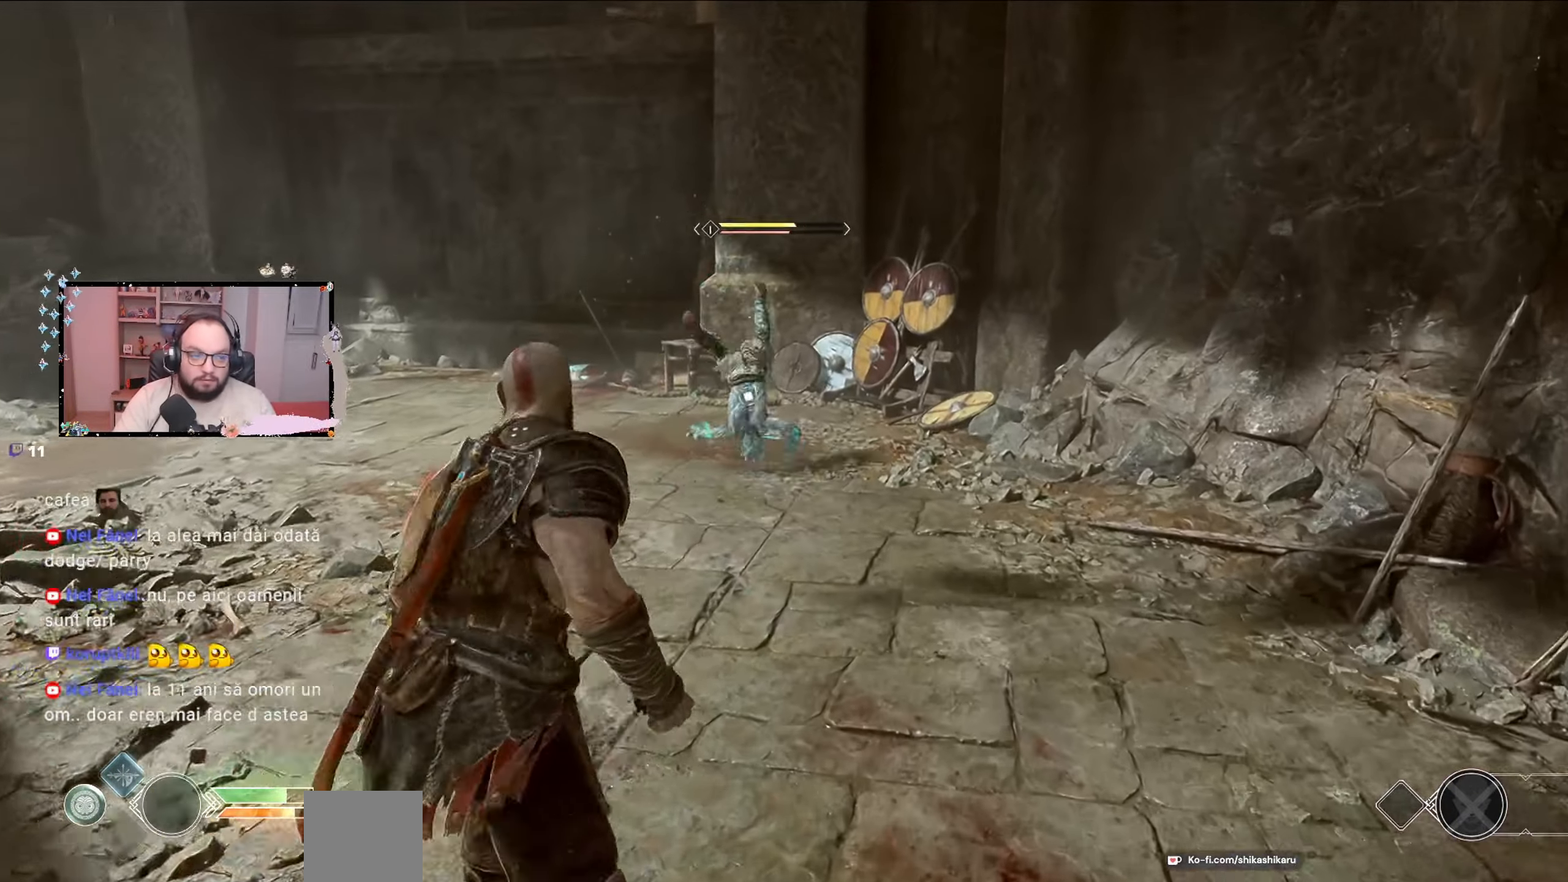
{"buttons": [], "left_stick": "up", "right_stick": "center", "events": []}
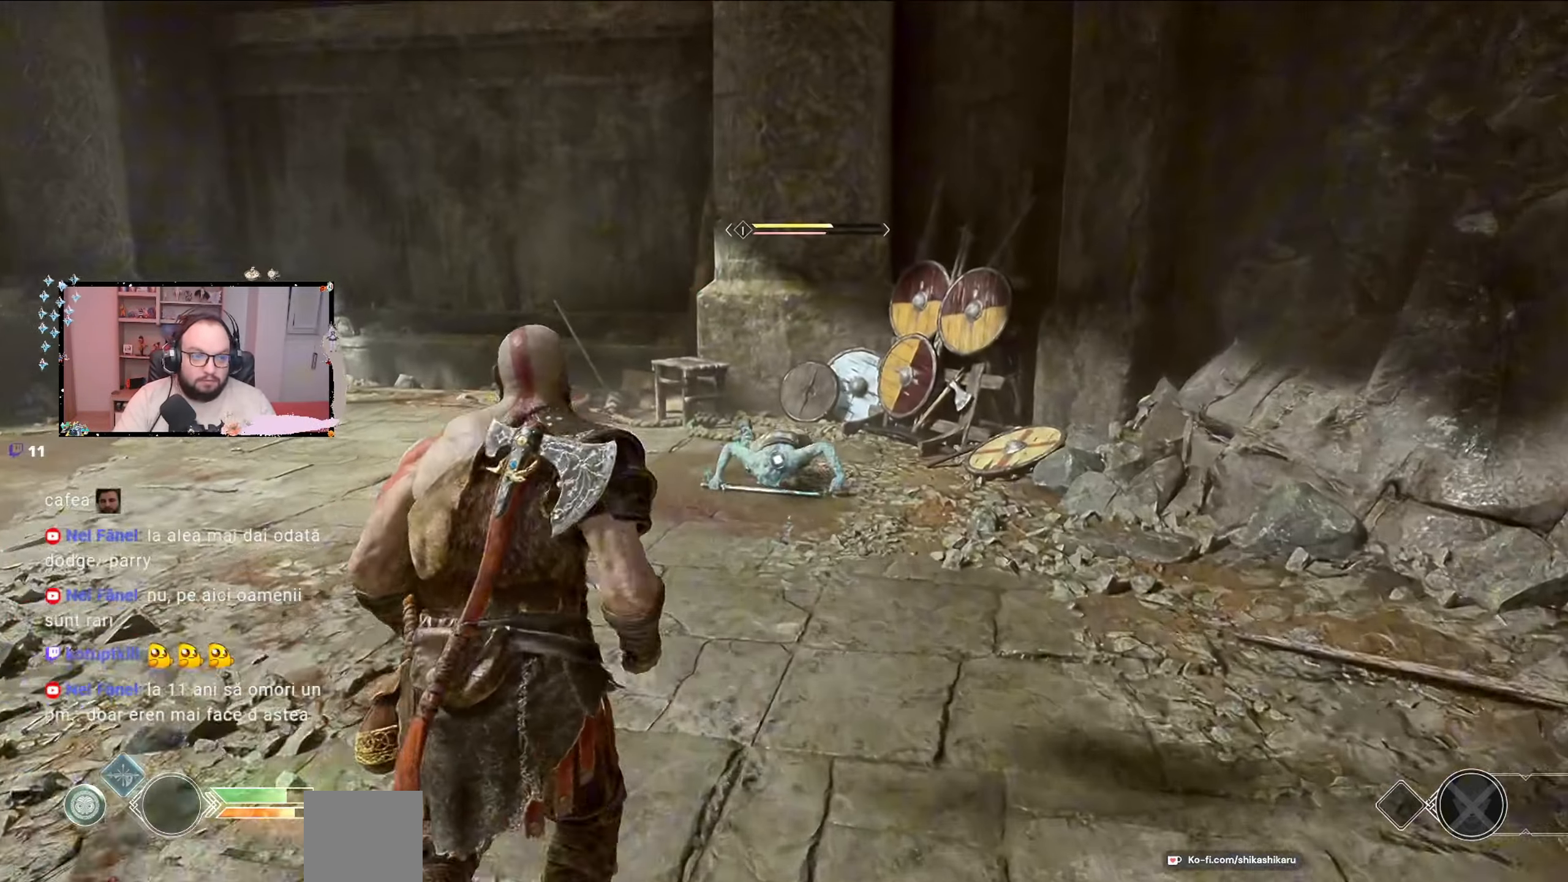
{"buttons": [], "left_stick": "up", "right_stick": "center", "events": [[33, "L3", "down"], [167, "L3", "up"], [200, "R1", "down"], [300, "R1", "up"], [367, "R1", "down"], [467, "R1", "up"]]}
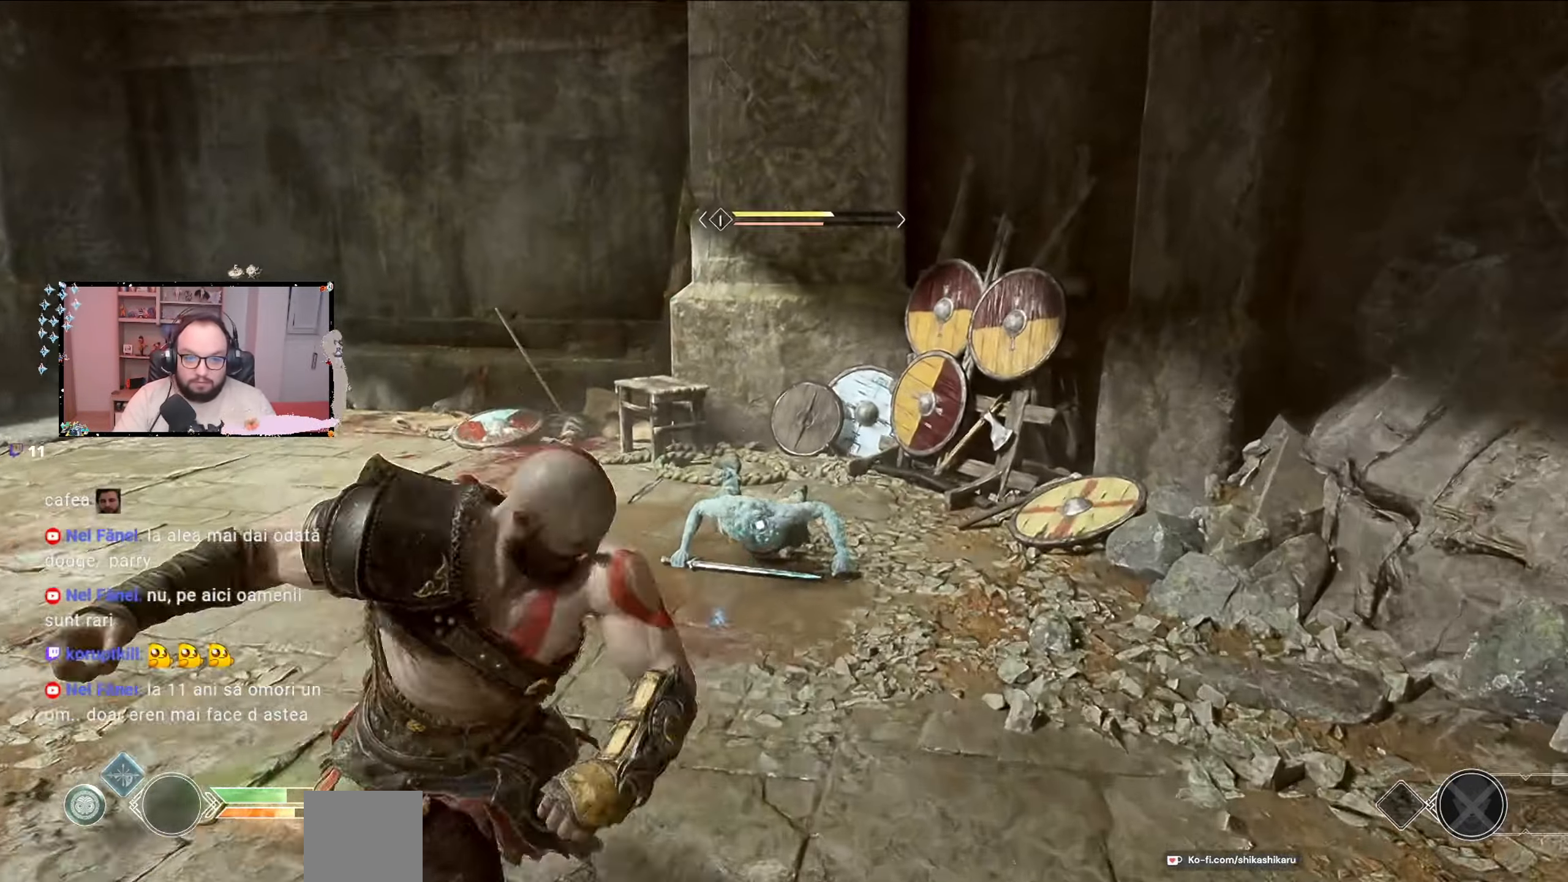
{"buttons": [], "left_stick": "up", "right_stick": "center", "events": [[33, "R1", "down"], [167, "R1", "up"], [200, "R1", "down"], [300, "R1", "up"], [400, "R1", "down"], [500, "R1", "up"]]}
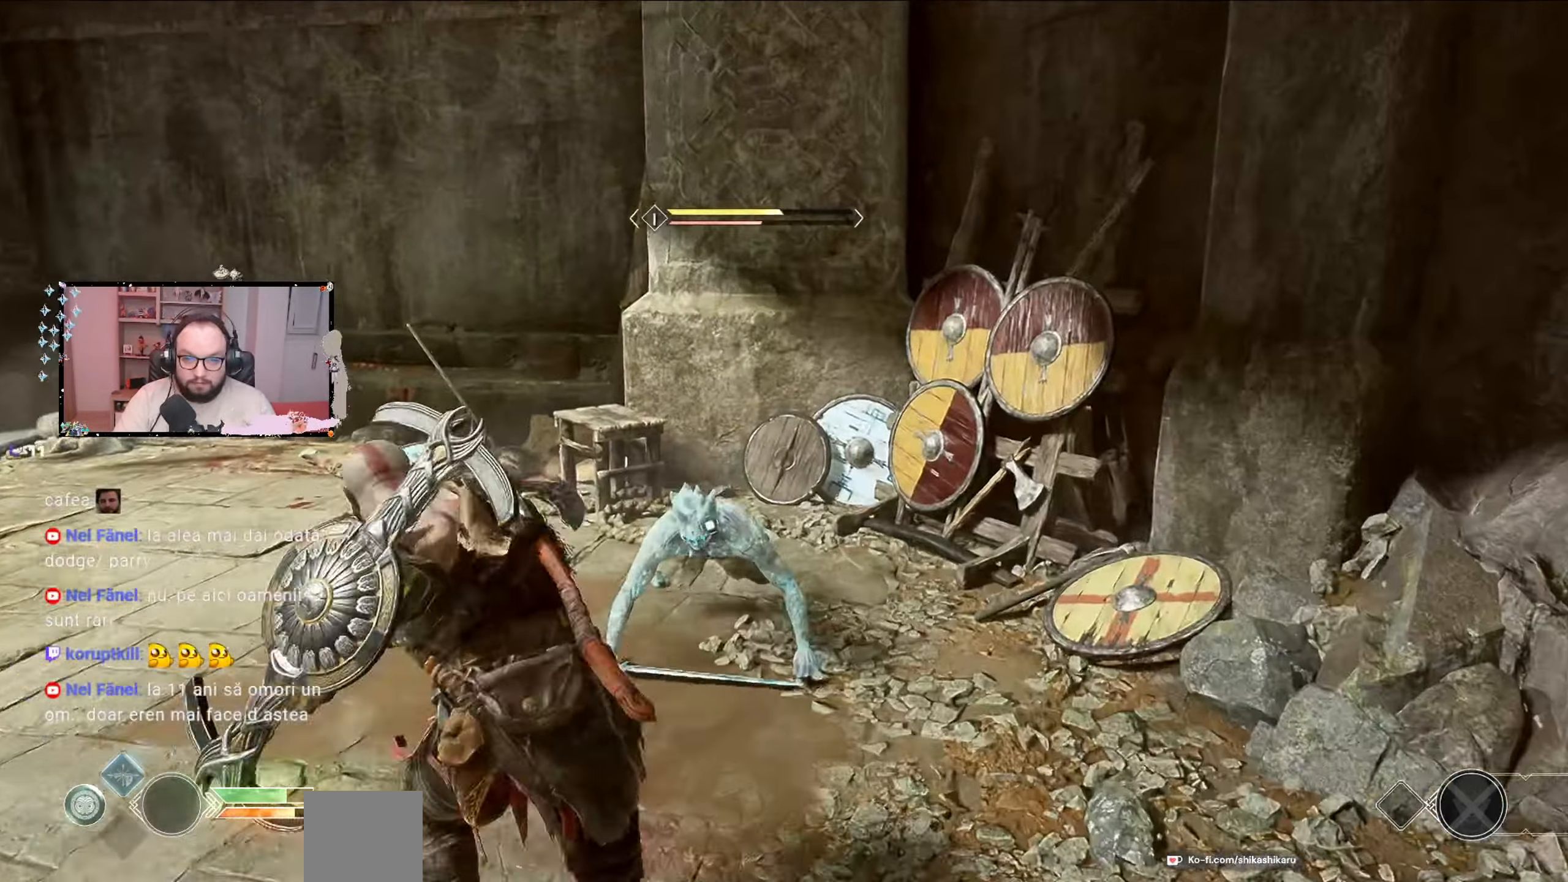
{"buttons": [], "left_stick": "center", "right_stick": "center", "events": [[67, "R1", "down"], [133, "left_stick", "center"], [167, "R1", "up"], [233, "R1", "down"], [333, "R1", "up"], [400, "R1", "down"], [467, "R1", "up"]]}
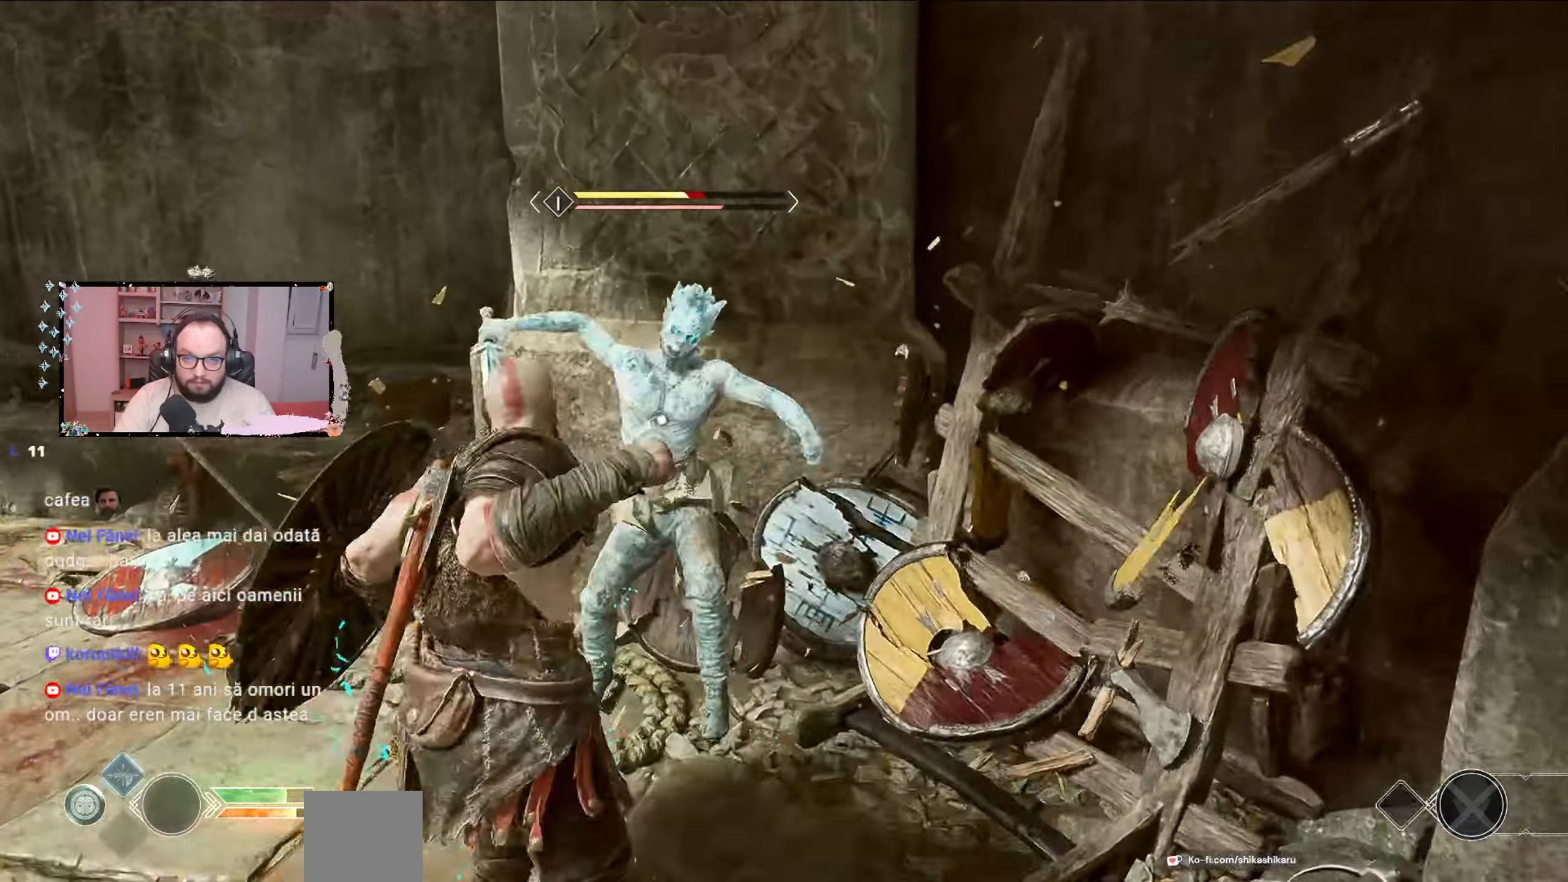
{"buttons": ["R1"], "left_stick": "center", "right_stick": "center", "events": [[33, "R1", "down"], [133, "R1", "up"], [200, "R1", "down"], [267, "R1", "up"], [333, "R1", "down"], [400, "R1", "up"], [467, "R1", "down"]]}
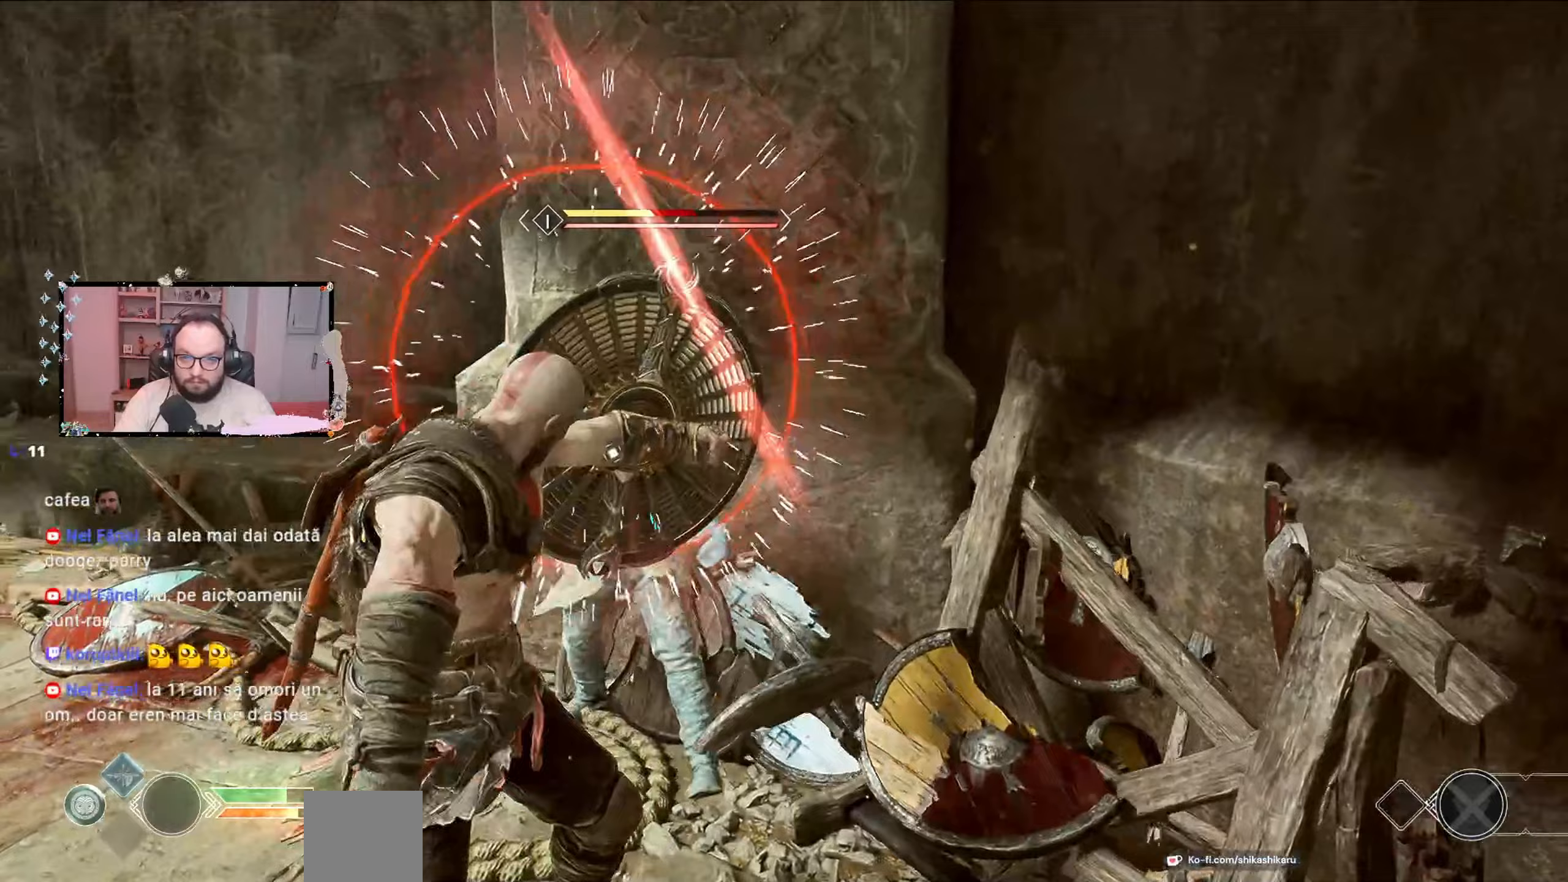
{"buttons": [], "left_stick": "center", "right_stick": "center", "events": [[33, "R1", "up"], [100, "R1", "down"], [167, "R1", "up"], [300, "L1", "down"], [333, "R3", "down"], [400, "R3", "up"], [467, "L1", "up"]]}
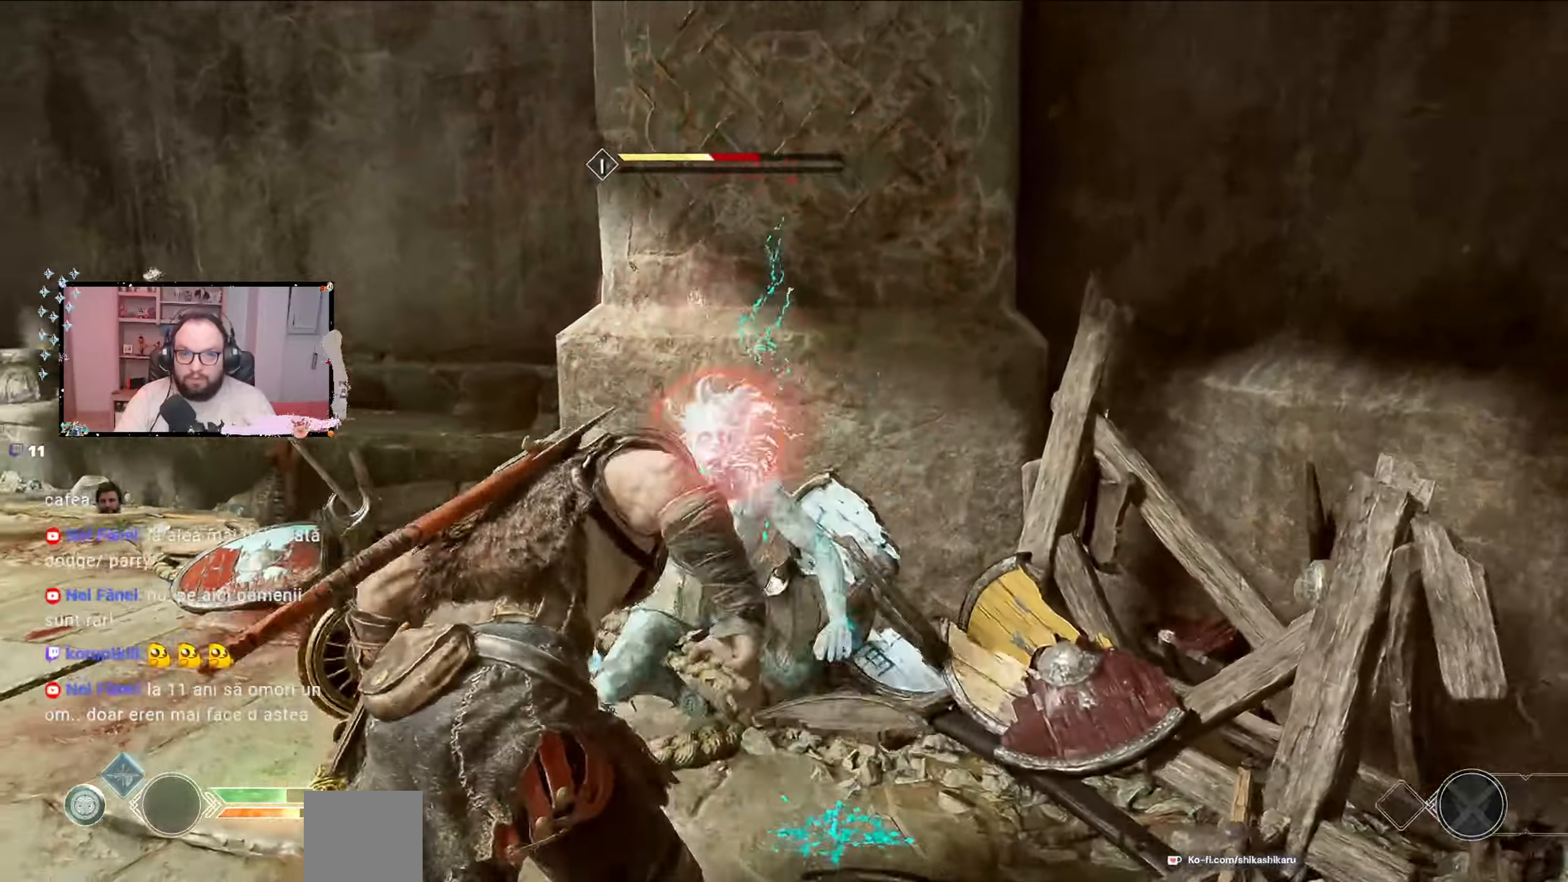
{"buttons": [], "left_stick": "center", "right_stick": "center"}
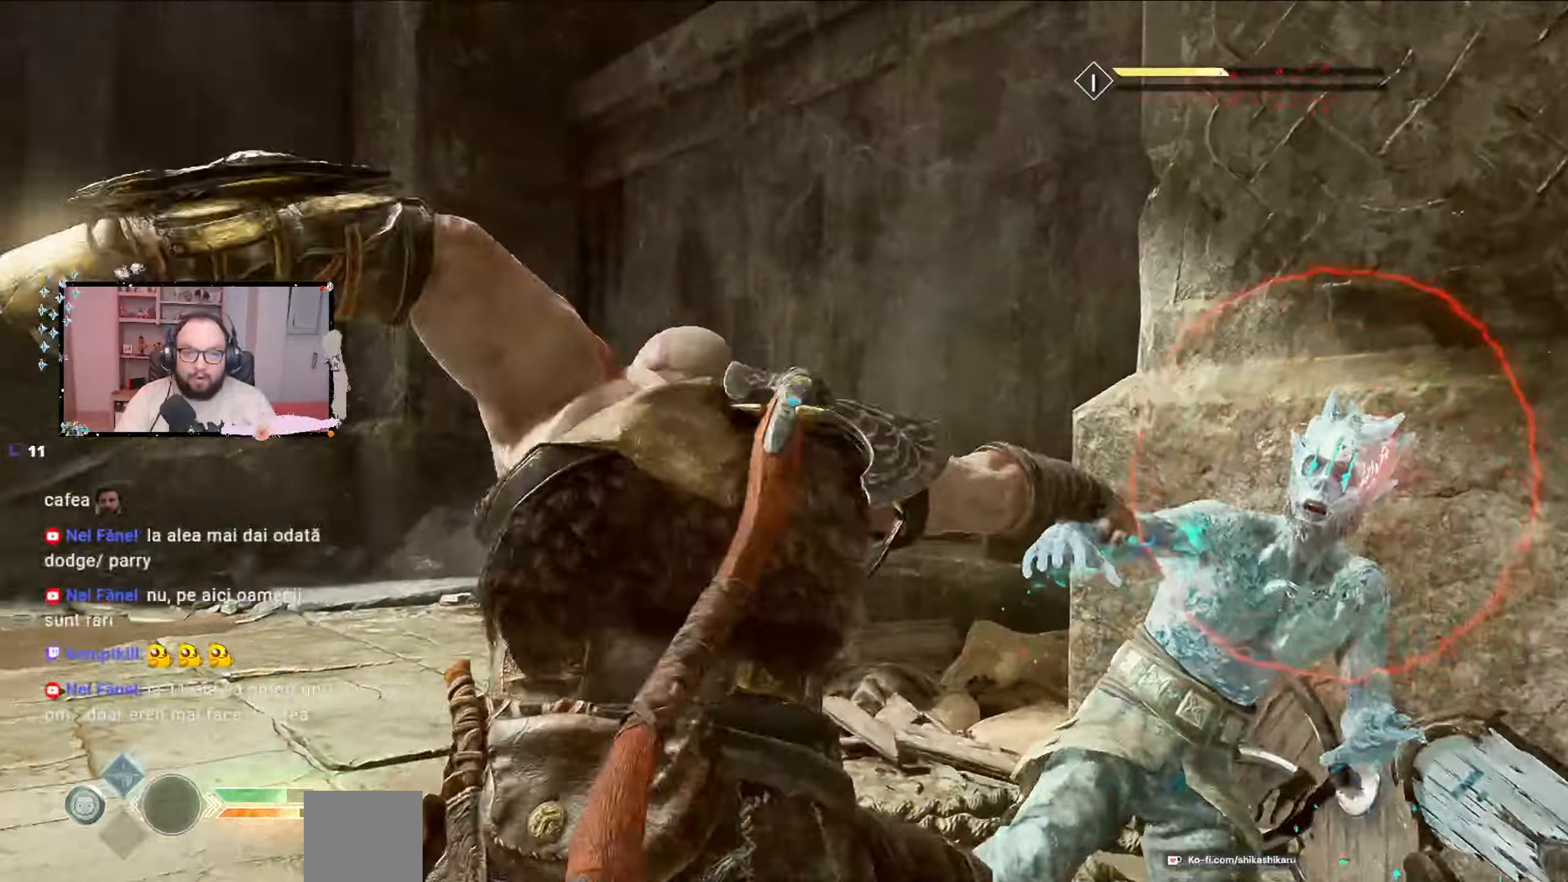
{"buttons": [], "left_stick": "center", "right_stick": "center", "events": []}
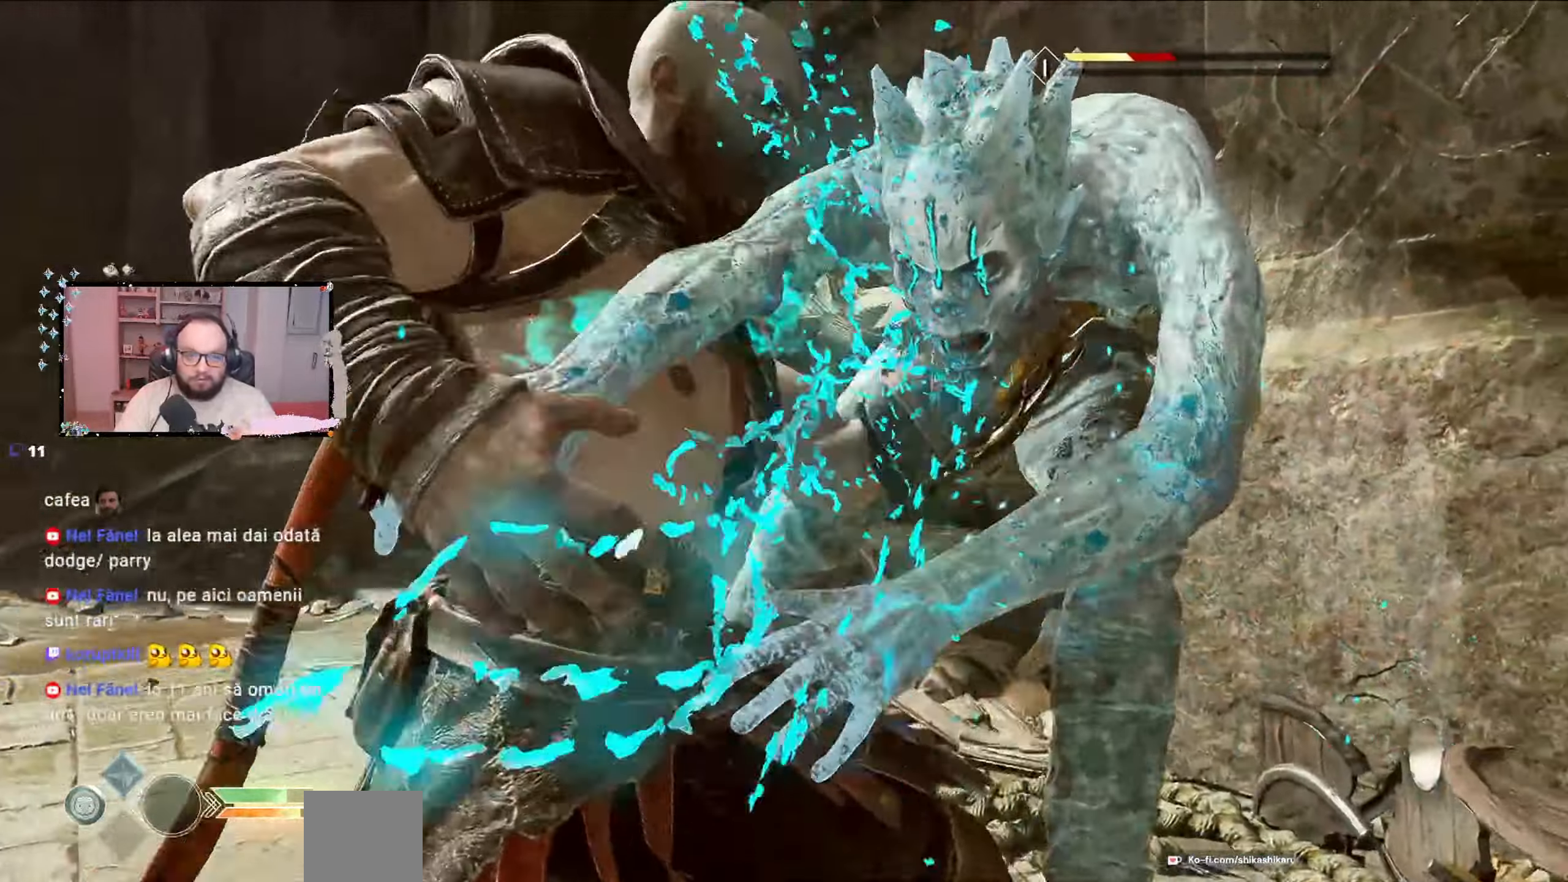
{"buttons": [], "left_stick": "center", "right_stick": "center", "events": []}
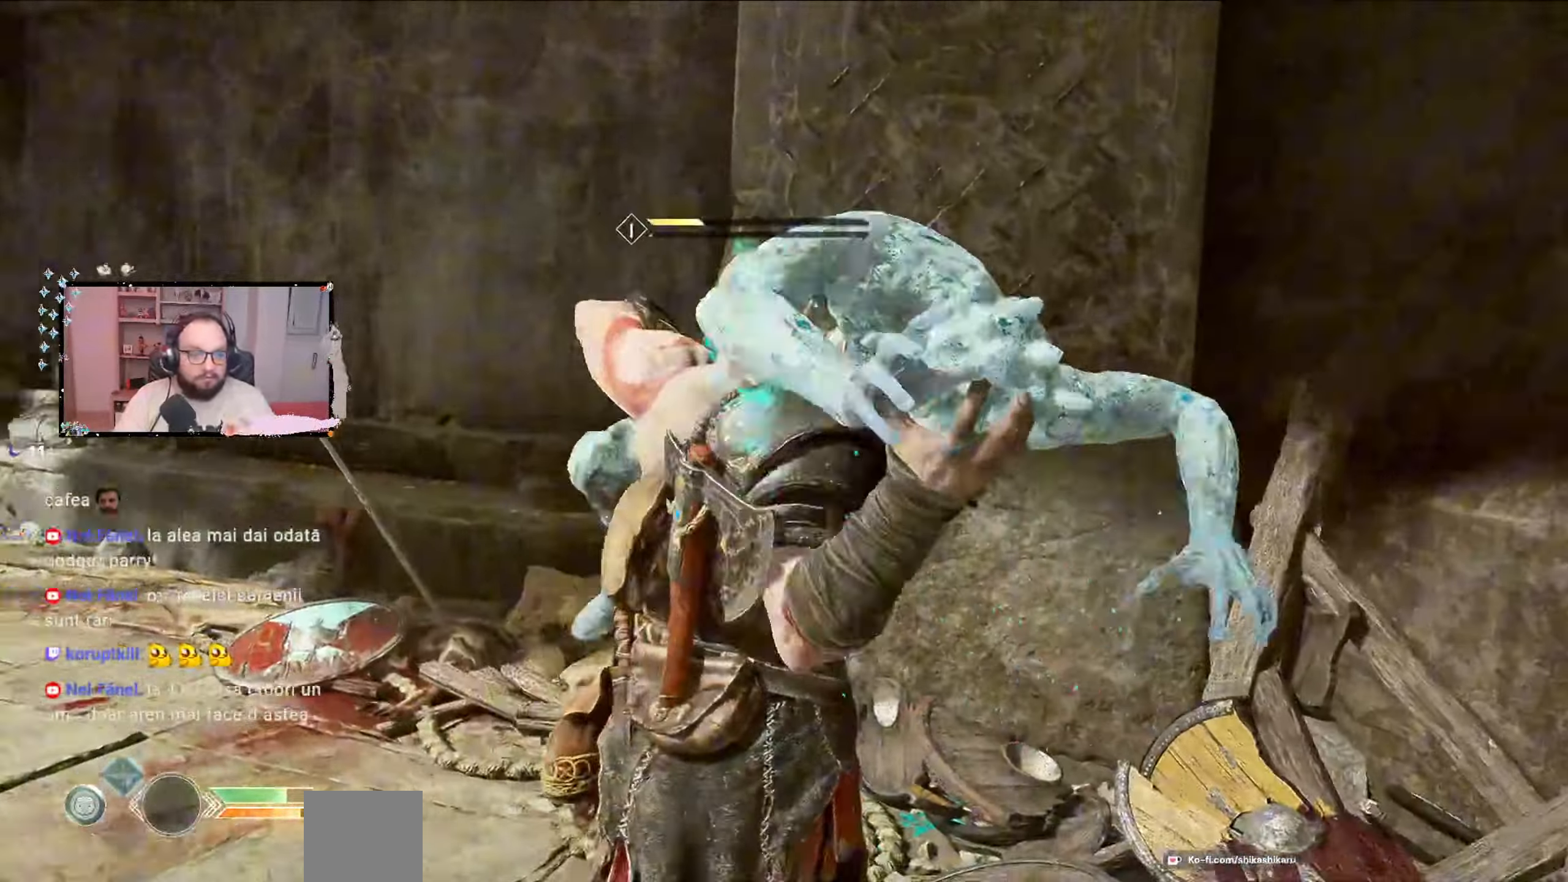
{"buttons": [], "left_stick": "center", "right_stick": "center", "events": []}
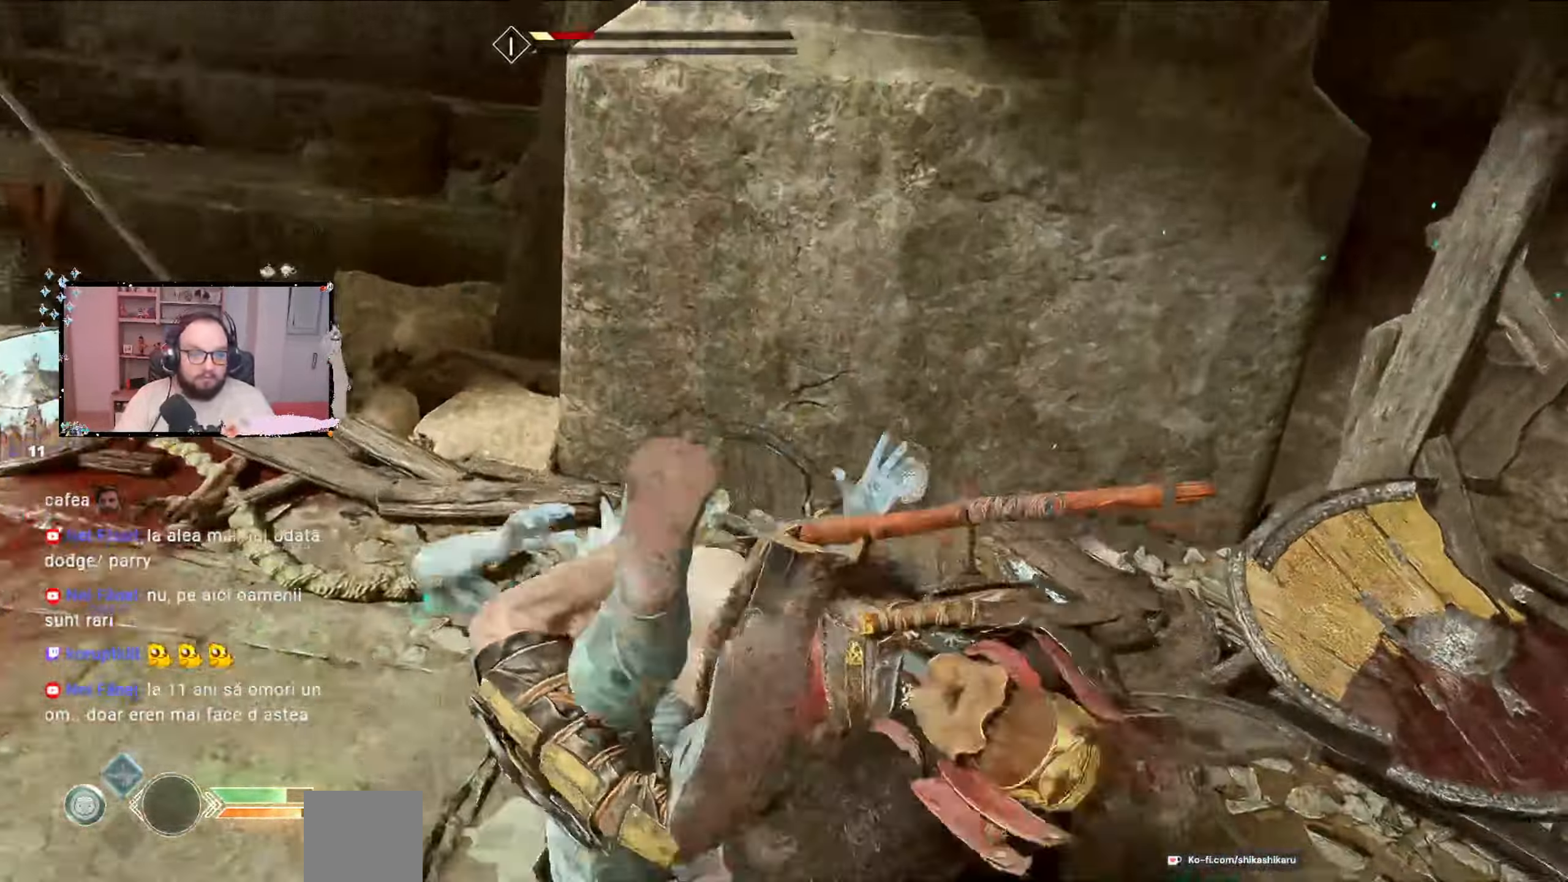
{"buttons": [], "left_stick": "center", "right_stick": "center", "events": []}
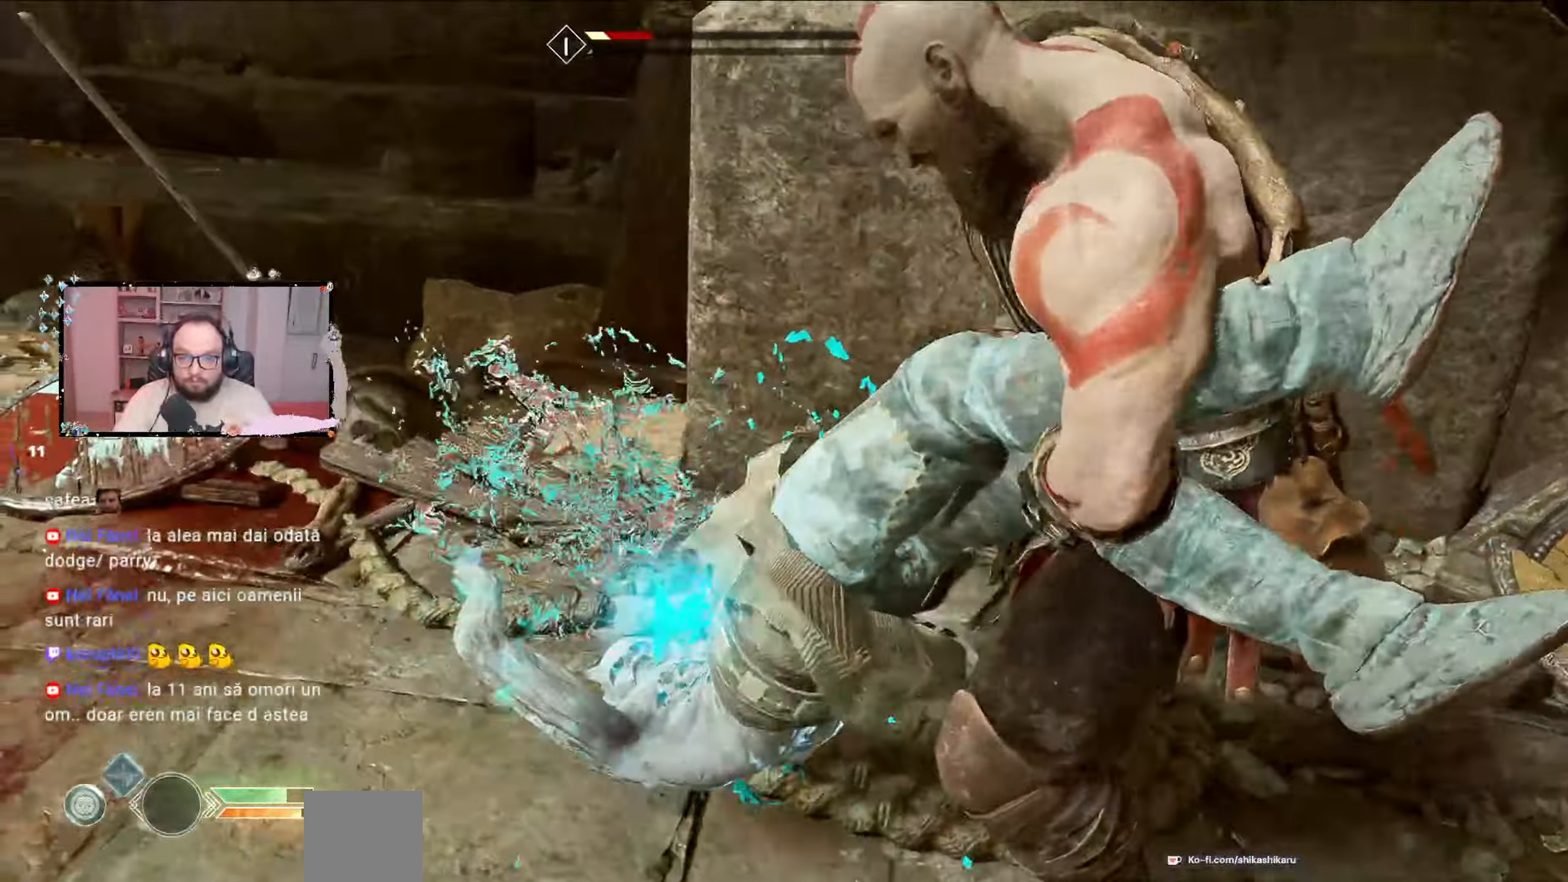
{"buttons": [], "left_stick": "center", "right_stick": "center", "events": []}
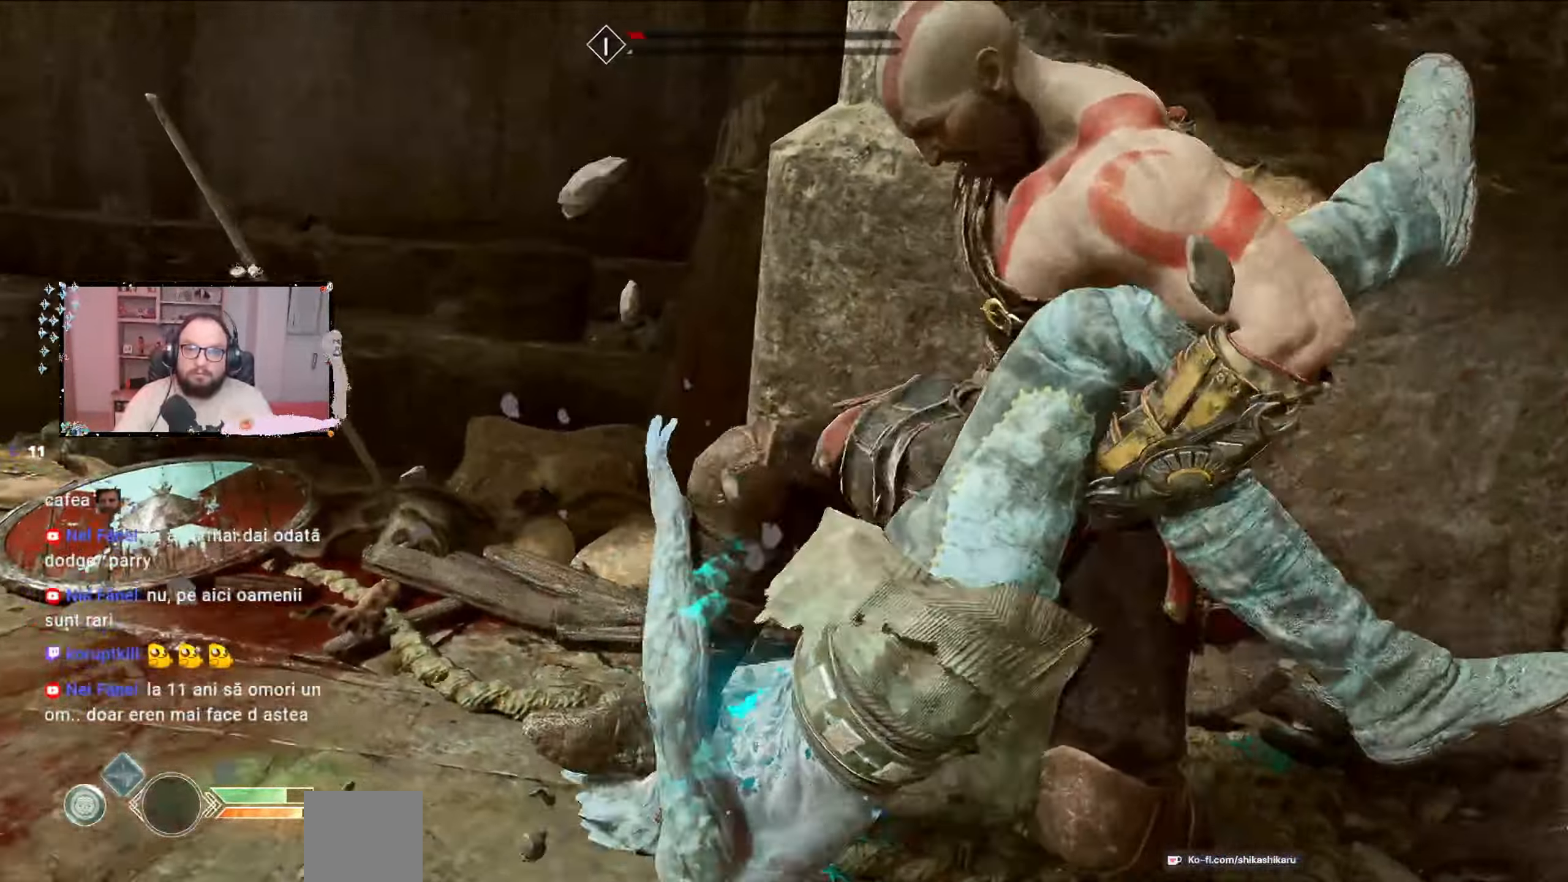
{"buttons": [], "left_stick": "center", "right_stick": "center", "events": []}